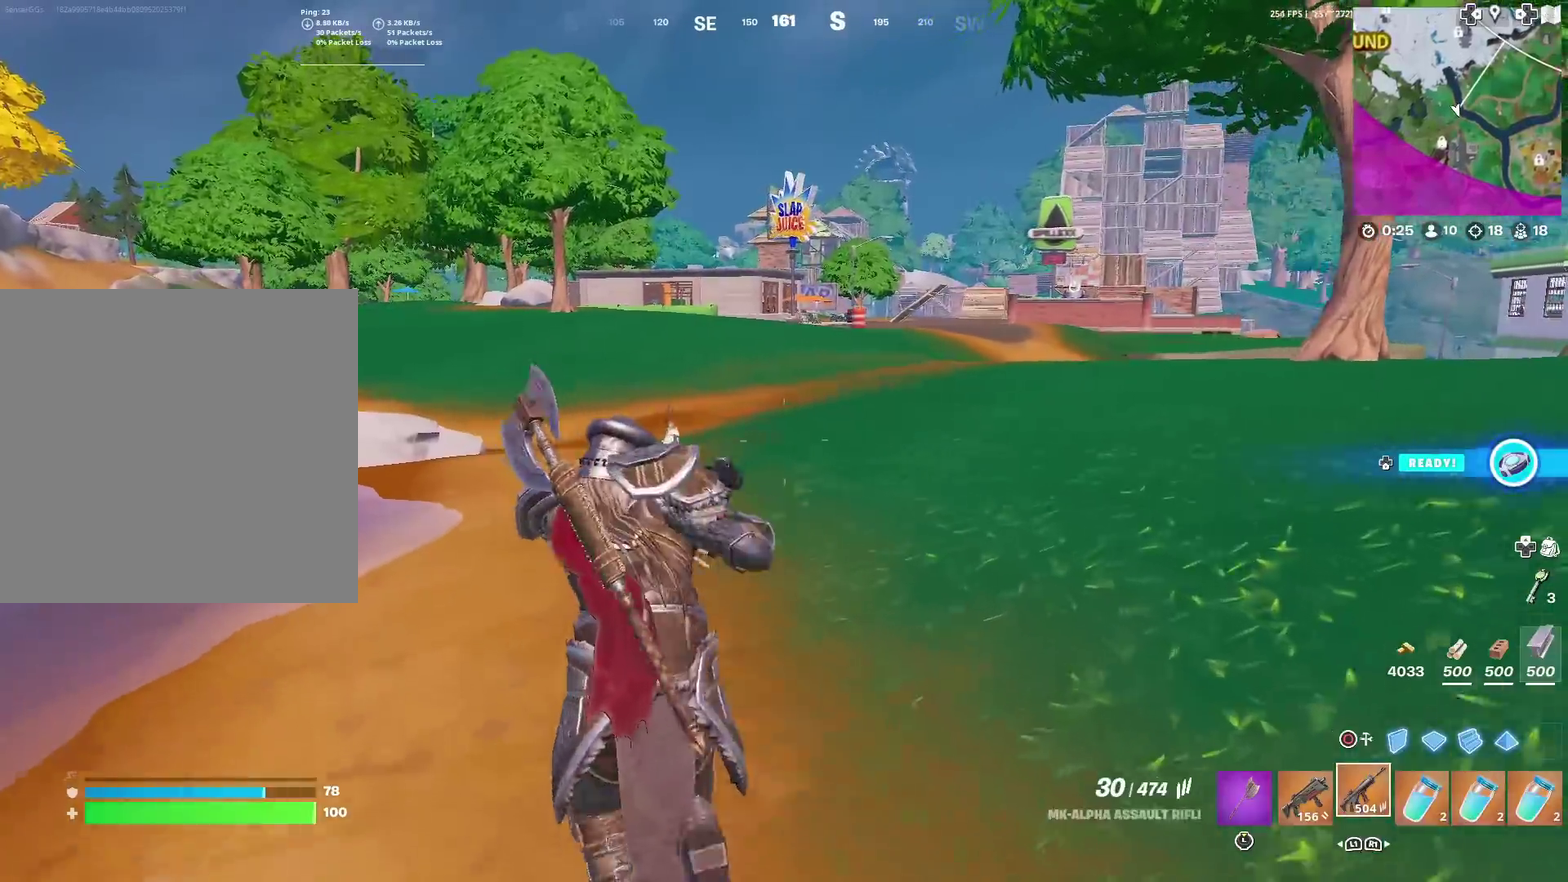
Gameplay with a controller (PlayStation layout); each line is a JSON object with the inputs held at the frame after it (dt_ms = milliseconds from this image to that frame). "events" lists button and stick changes between this image and that frame as [ms after this image, input, new state], when the widget could be followed in between. Not read: TOUCHPAD.
{"dt_ms": 501, "buttons": ["SQUARE"], "left_stick": "up-left", "right_stick": "center", "events": [[234, "SQUARE", "down"], [317, "SQUARE", "up"], [417, "SQUARE", "down"]]}
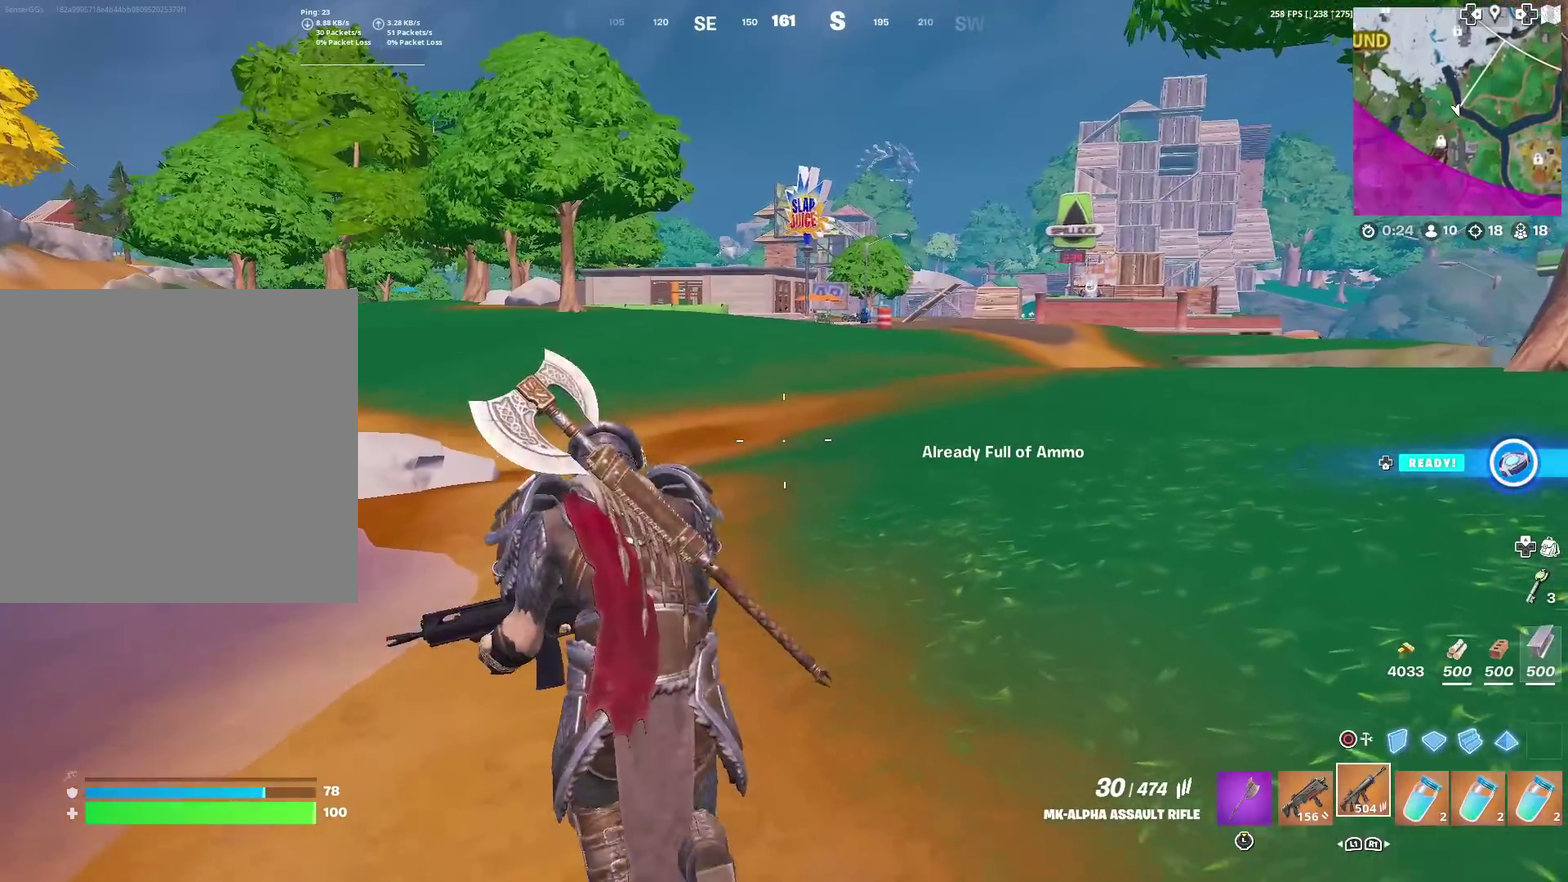
{"dt_ms": 500, "buttons": [], "left_stick": "up-left", "right_stick": "center", "events": [[33, "SQUARE", "up"]]}
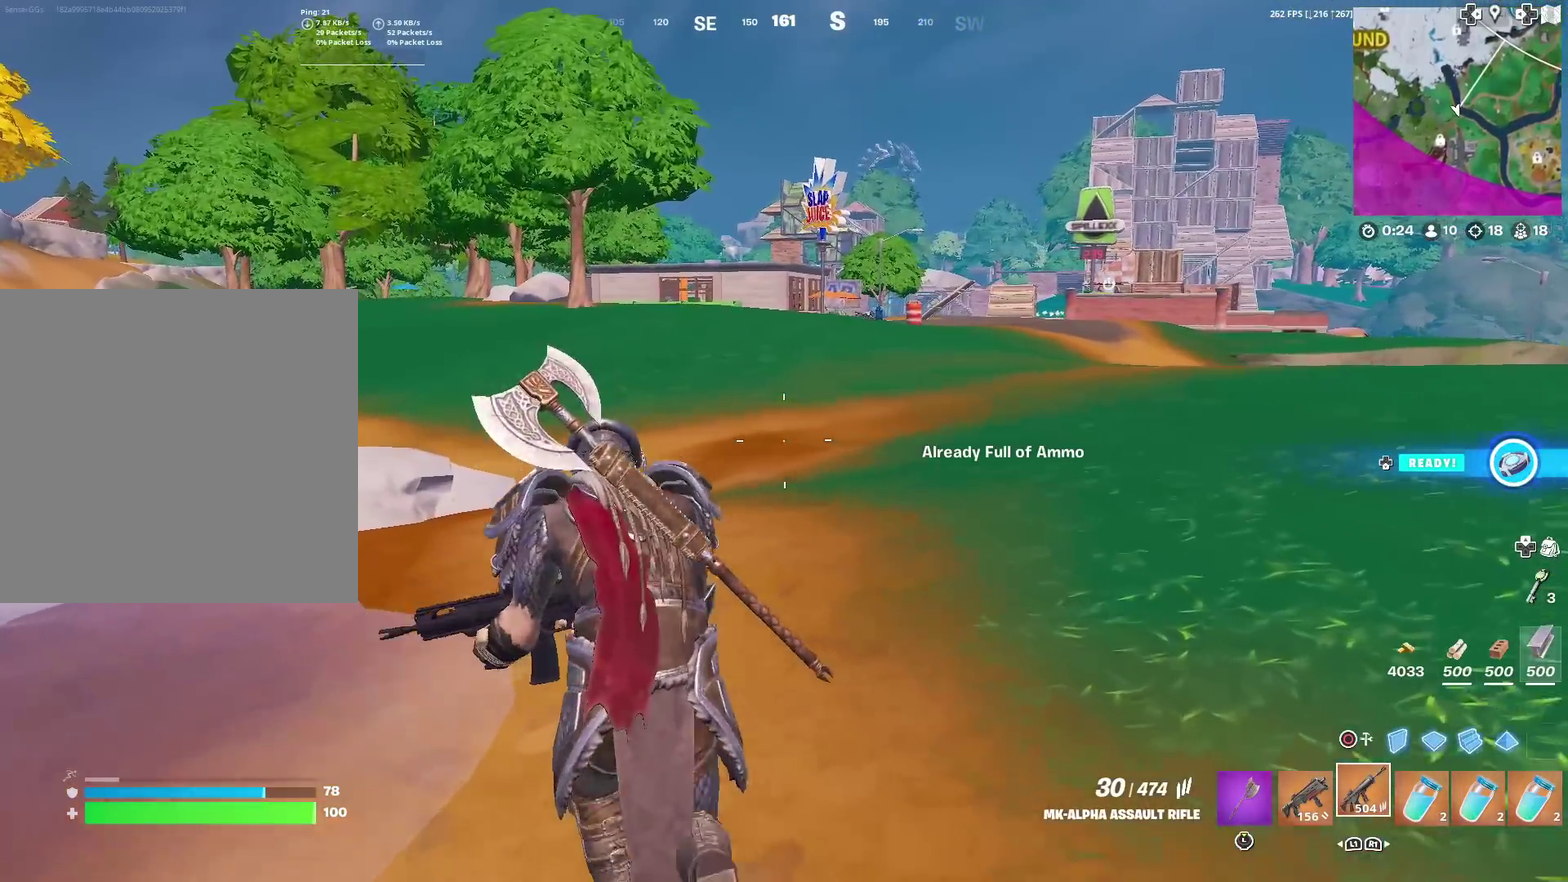
{"dt_ms": 401, "buttons": [], "left_stick": "up", "right_stick": "center", "events": [[184, "CROSS", "down"], [284, "CROSS", "up"], [284, "left_stick", "up"]]}
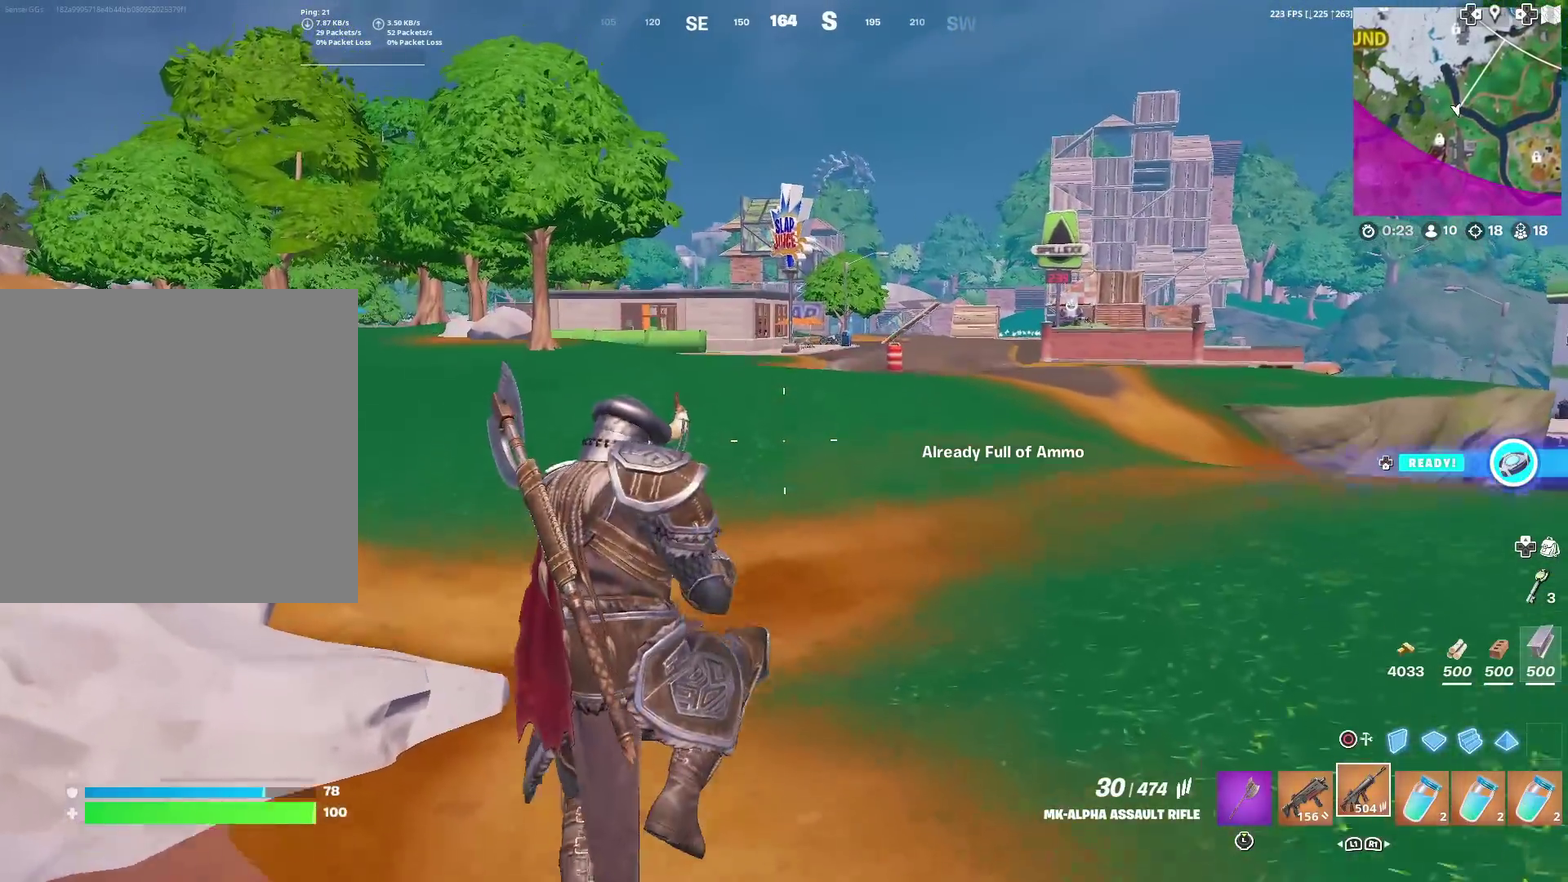
{"dt_ms": 600, "buttons": [], "left_stick": "up", "right_stick": "center", "events": []}
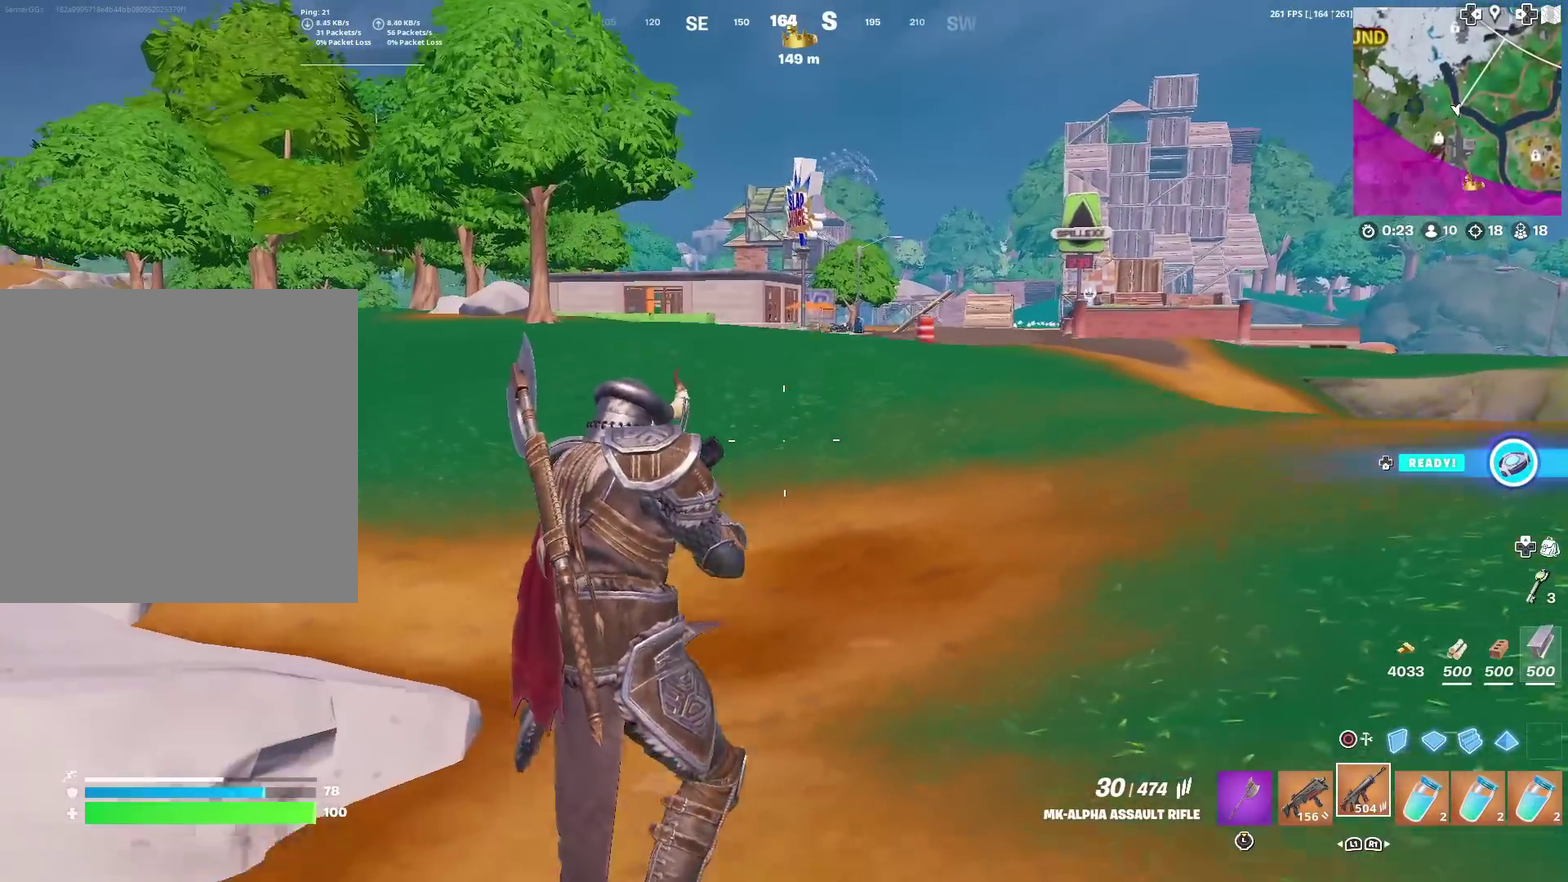
{"dt_ms": 401, "buttons": [], "left_stick": "up-left", "right_stick": "center", "events": [[184, "left_stick", "up-left"]]}
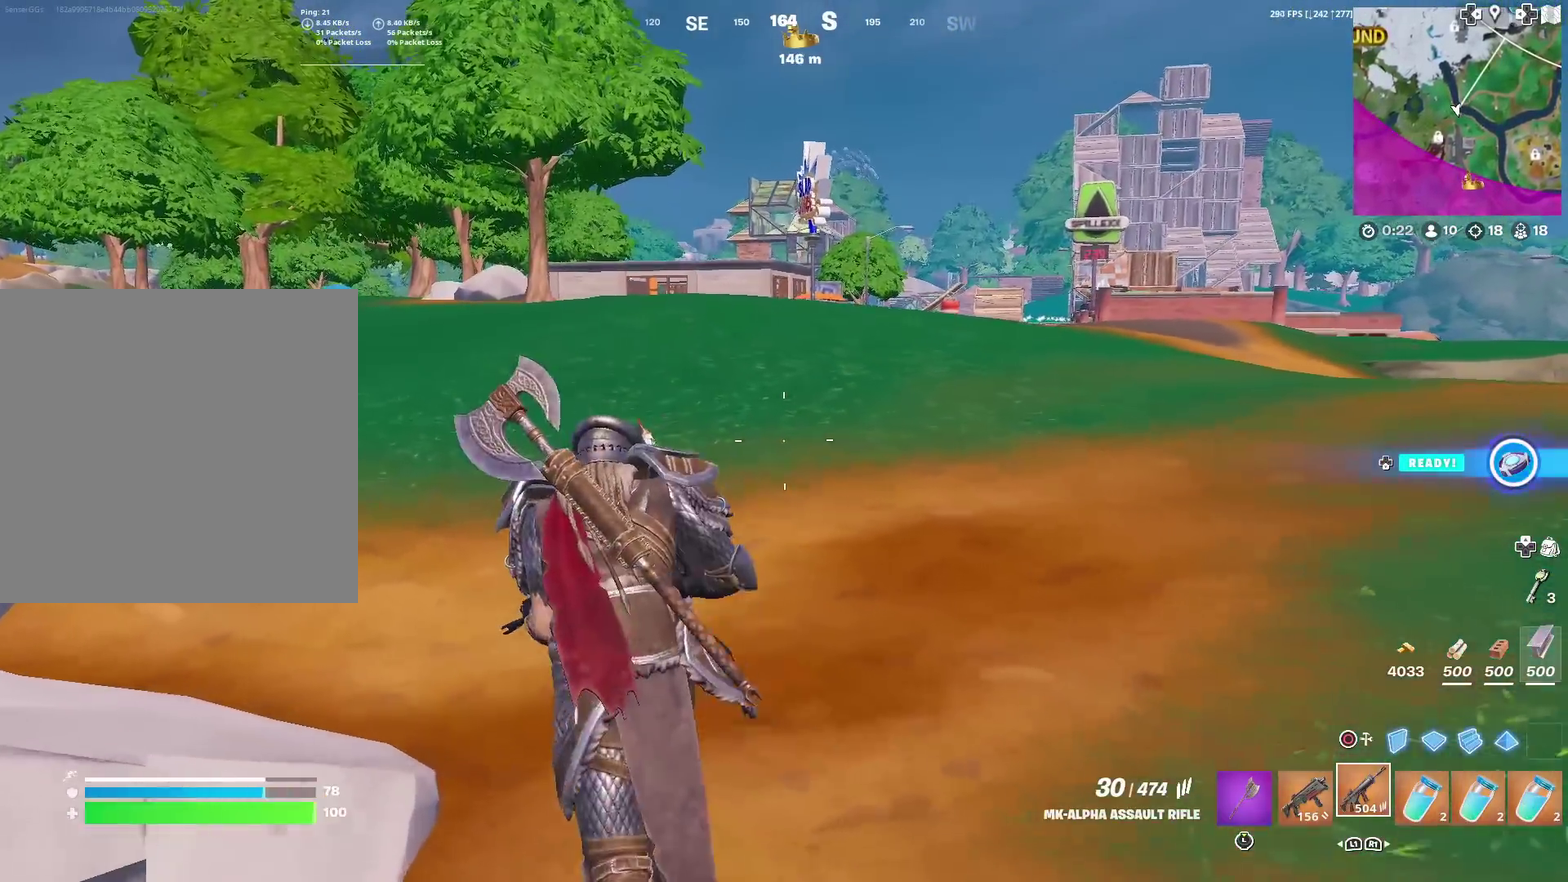
{"dt_ms": 600, "buttons": [], "left_stick": "up-left", "right_stick": "center", "events": []}
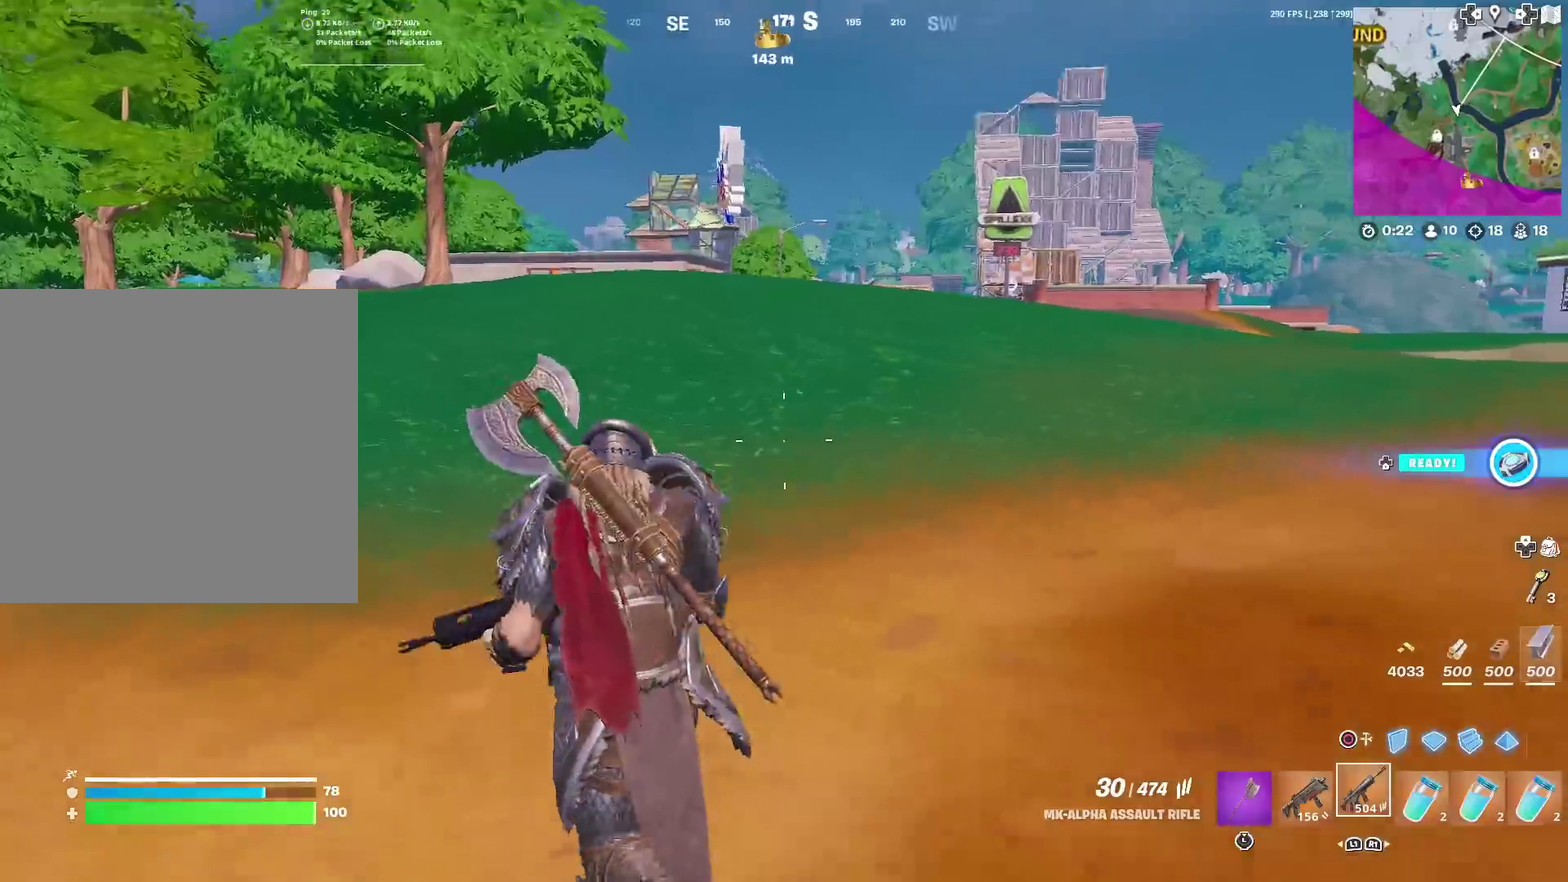
{"dt_ms": 601, "buttons": [], "left_stick": "center", "right_stick": "center", "events": [[250, "CROSS", "down"], [350, "CROSS", "up"], [534, "left_stick", "center"]]}
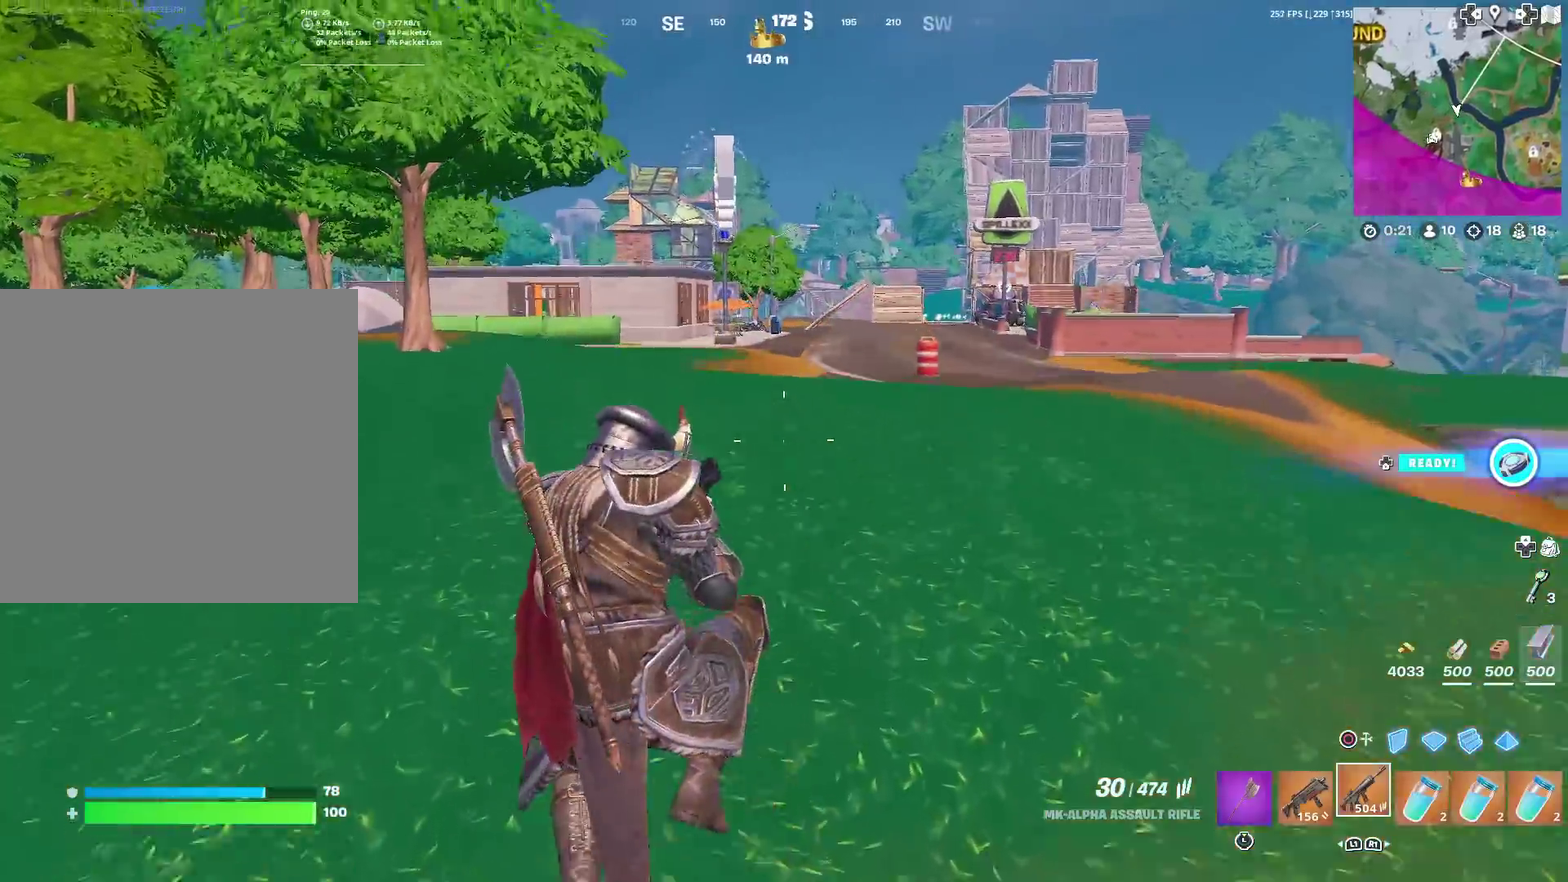
{"dt_ms": 400, "buttons": [], "left_stick": "up-left", "right_stick": "center", "events": [[217, "left_stick", "up-left"]]}
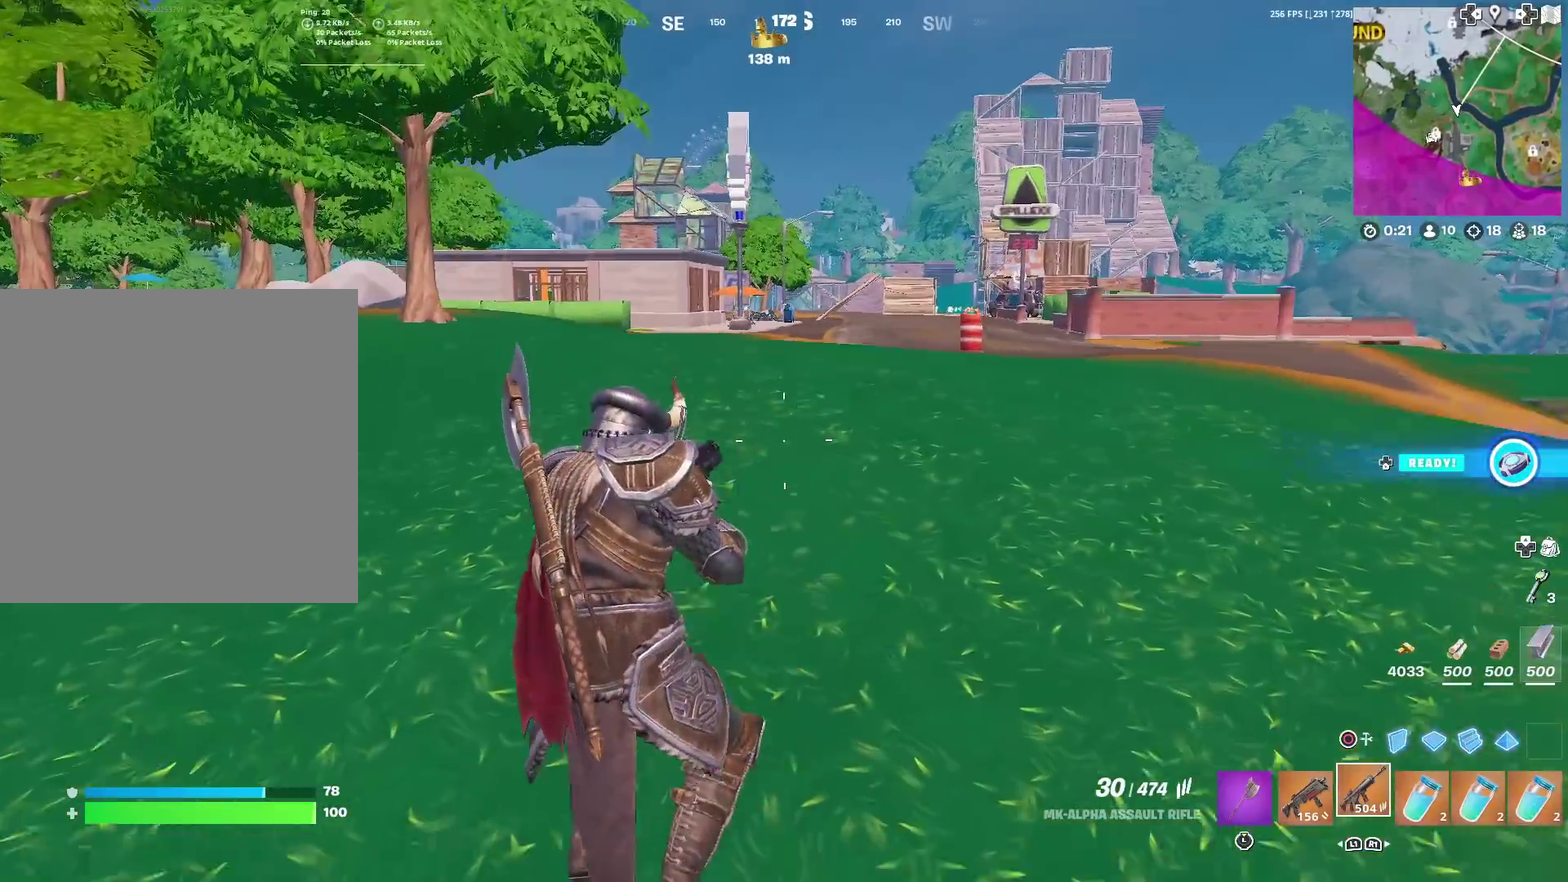
{"dt_ms": 601, "buttons": [], "left_stick": "up-left", "right_stick": "center", "events": []}
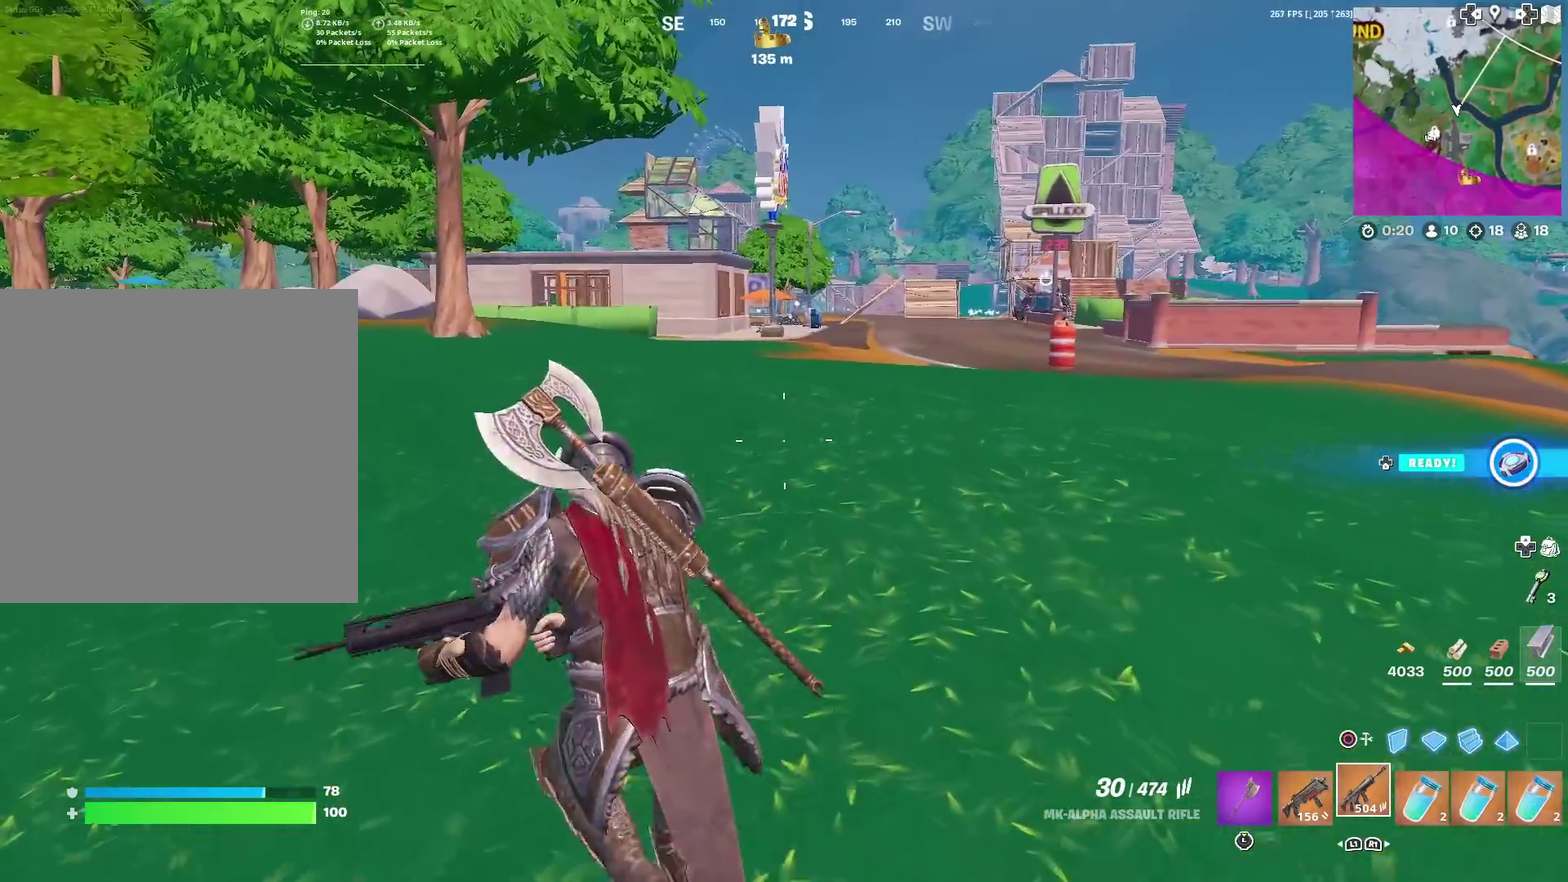
{"dt_ms": 400, "buttons": [], "left_stick": "up-left", "right_stick": "center", "events": []}
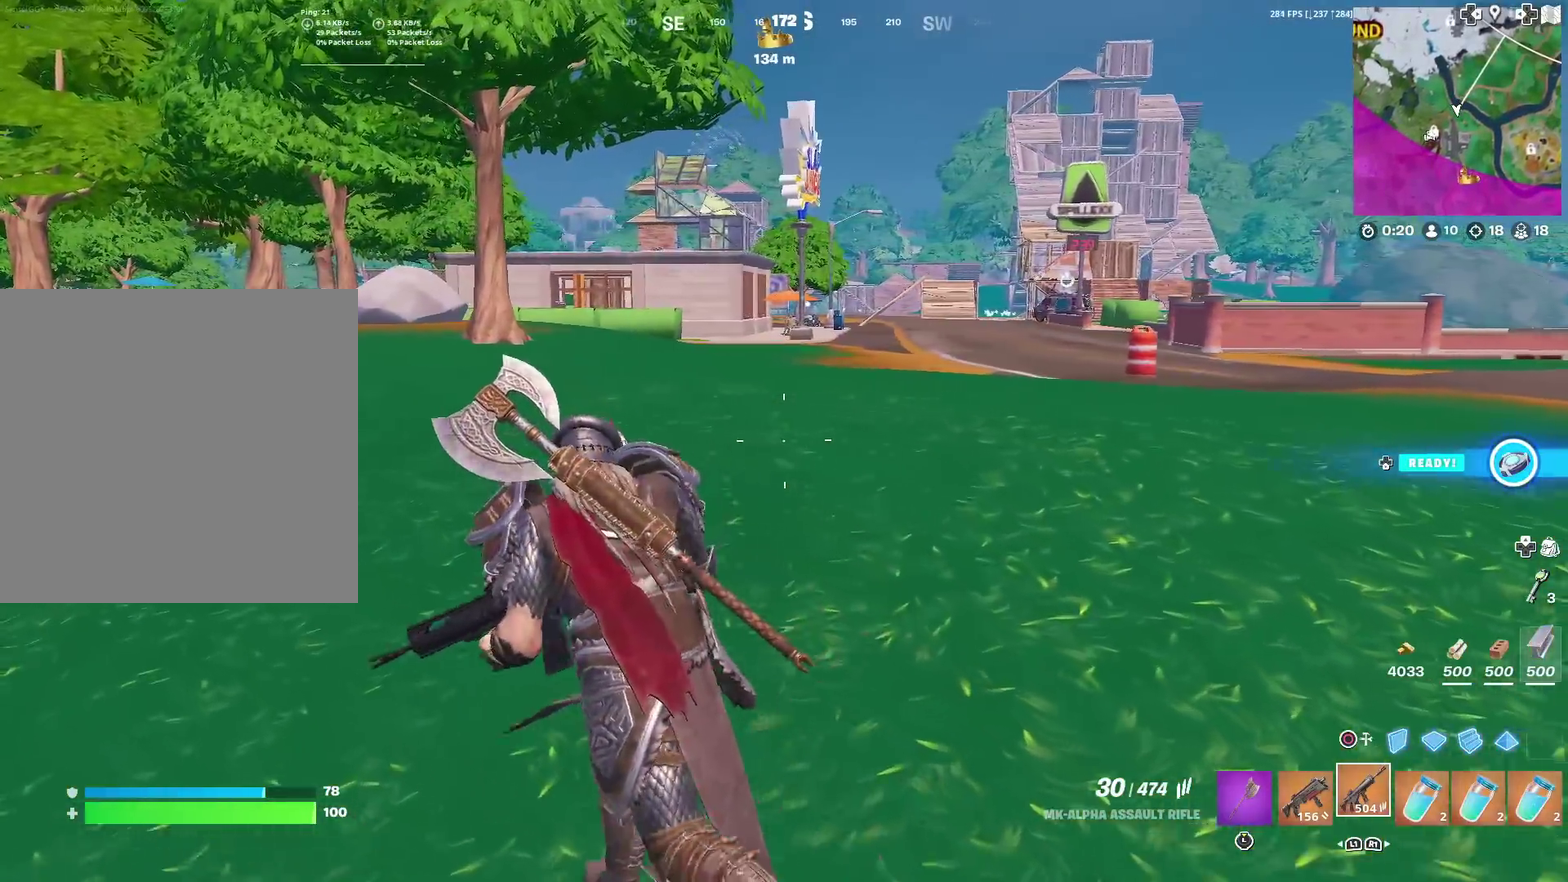
{"dt_ms": 601, "buttons": [], "left_stick": "up-left", "right_stick": "center", "events": []}
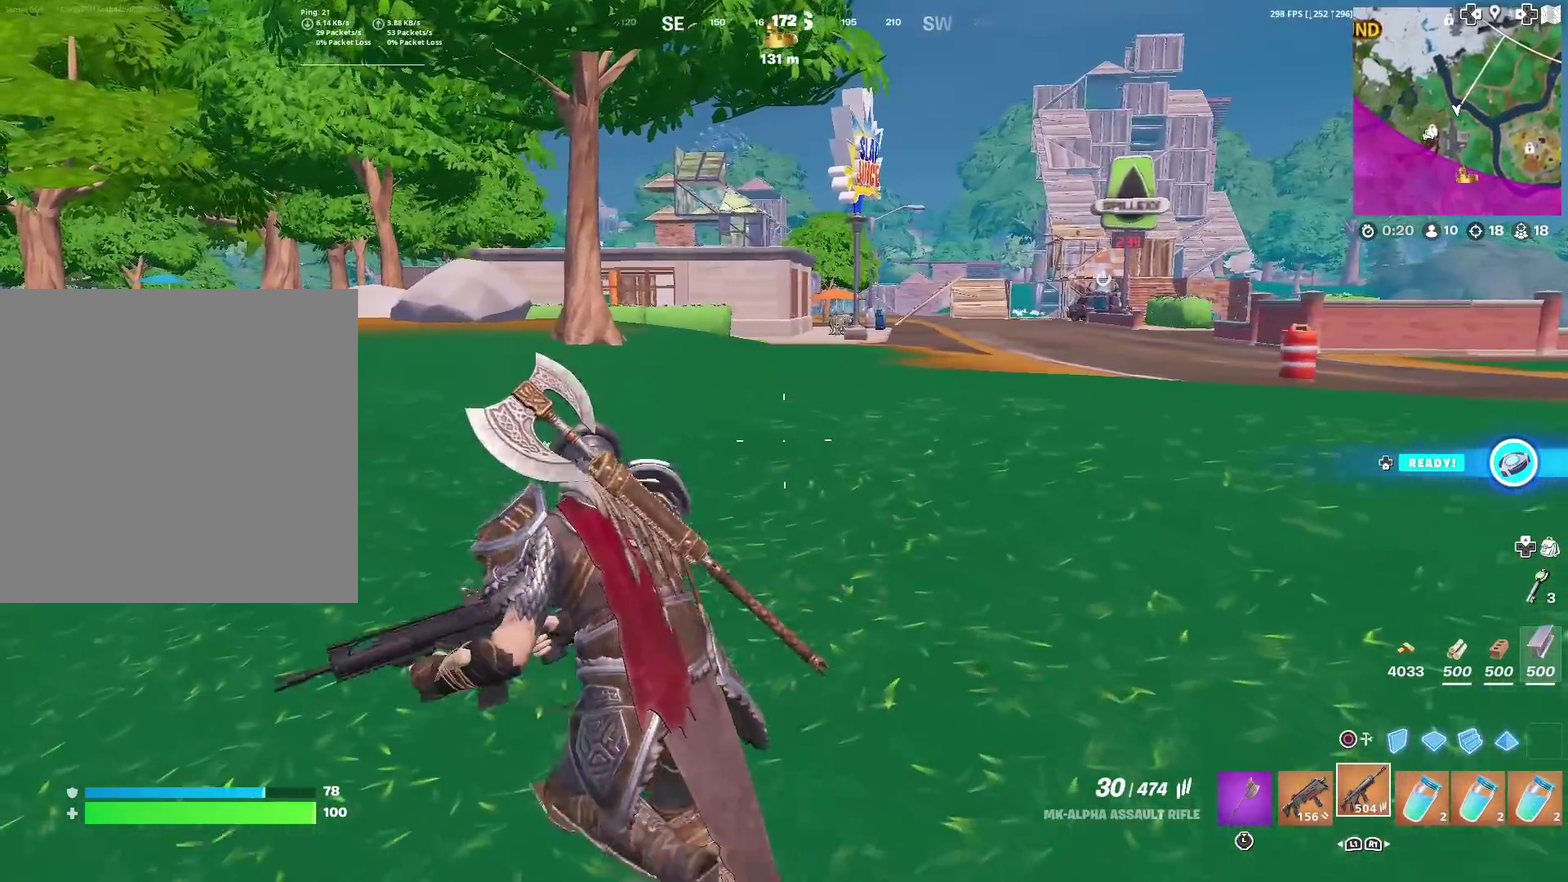
{"dt_ms": 400, "buttons": [], "left_stick": "up-left", "right_stick": "center", "events": []}
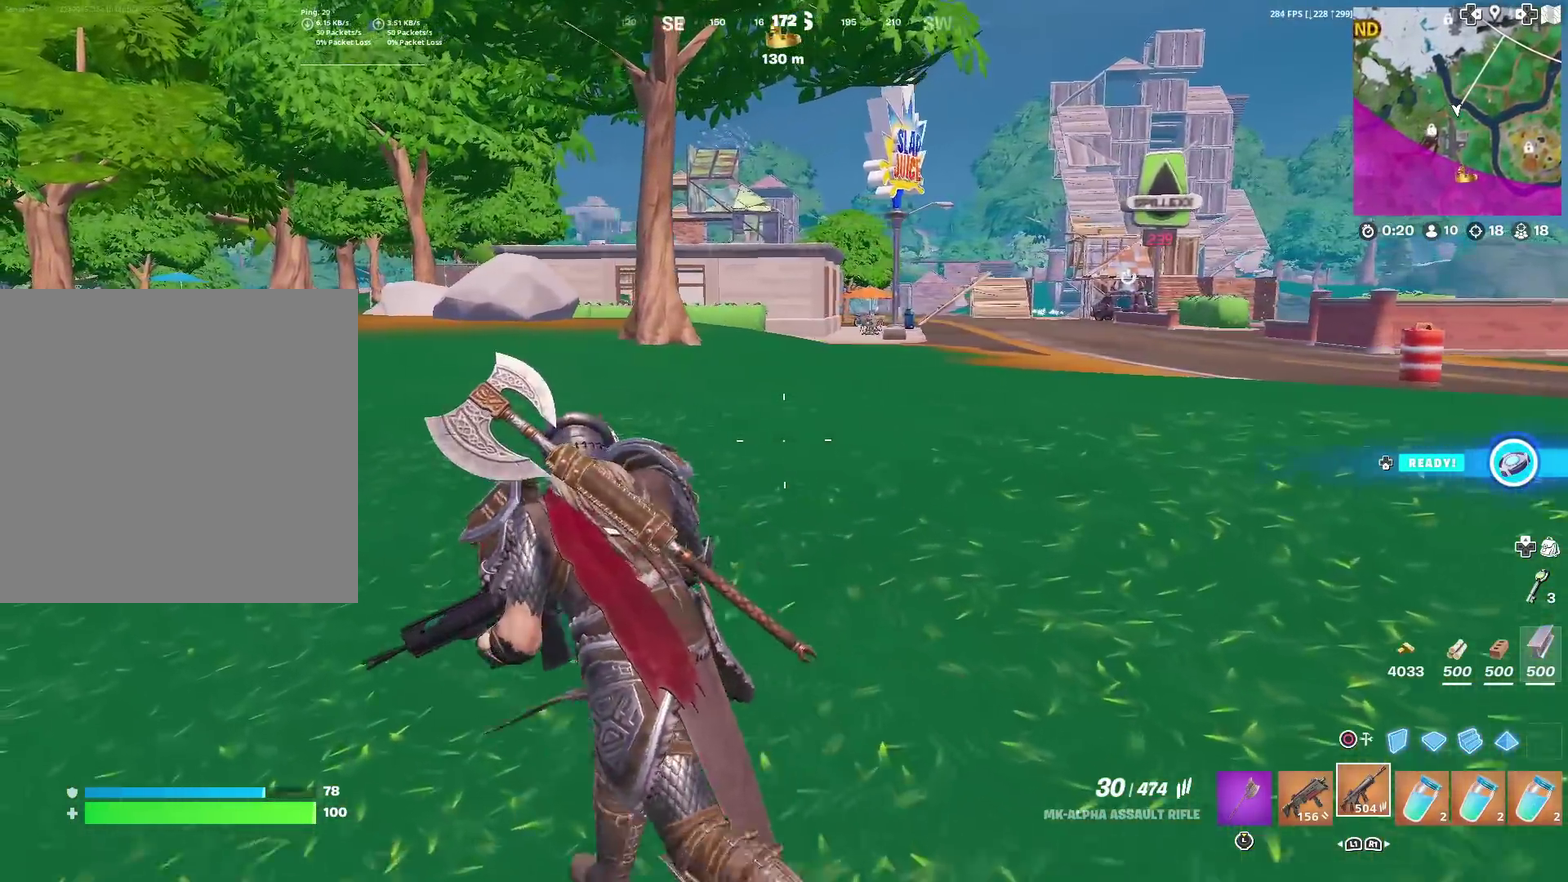
{"dt_ms": 501, "buttons": [], "left_stick": "up-left", "right_stick": "center", "events": []}
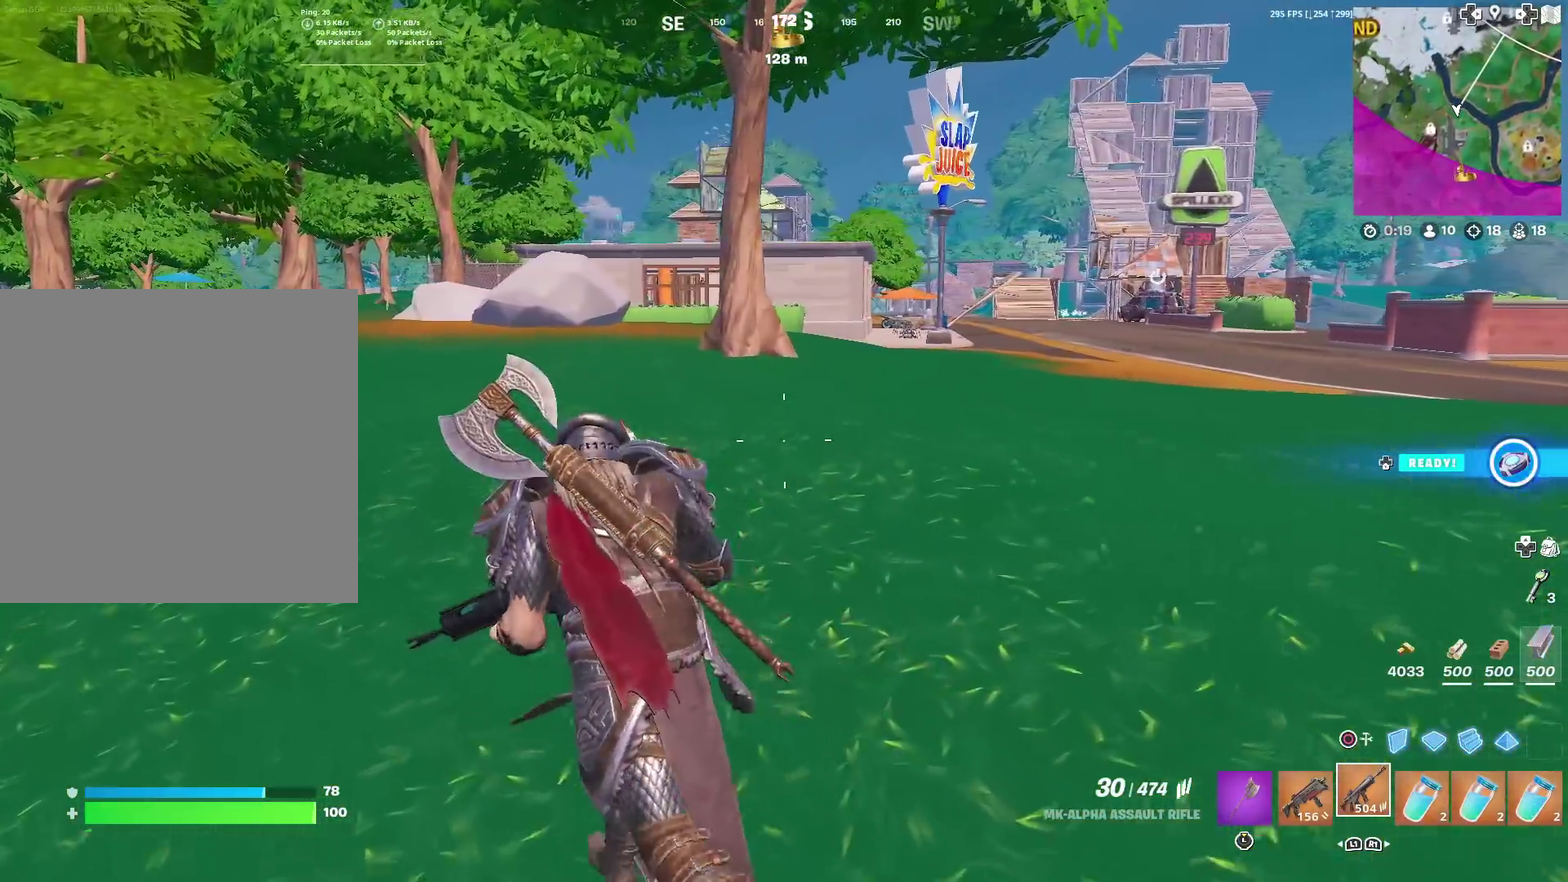
{"dt_ms": 700, "buttons": [], "left_stick": "up-left", "right_stick": "center", "events": []}
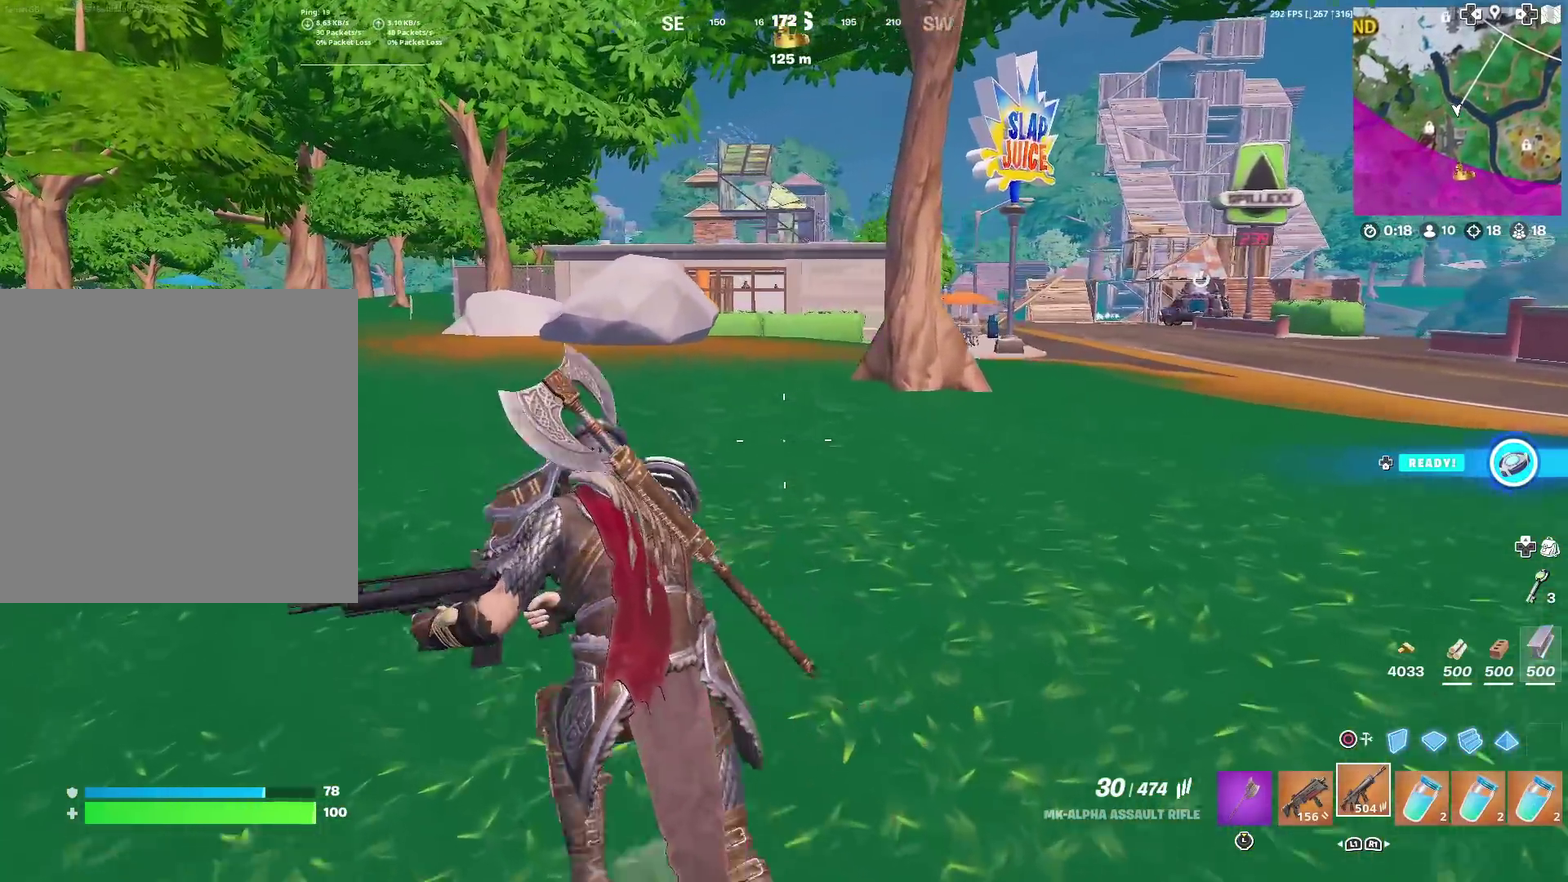
{"dt_ms": 301, "buttons": [], "left_stick": "up-left", "right_stick": "center", "events": []}
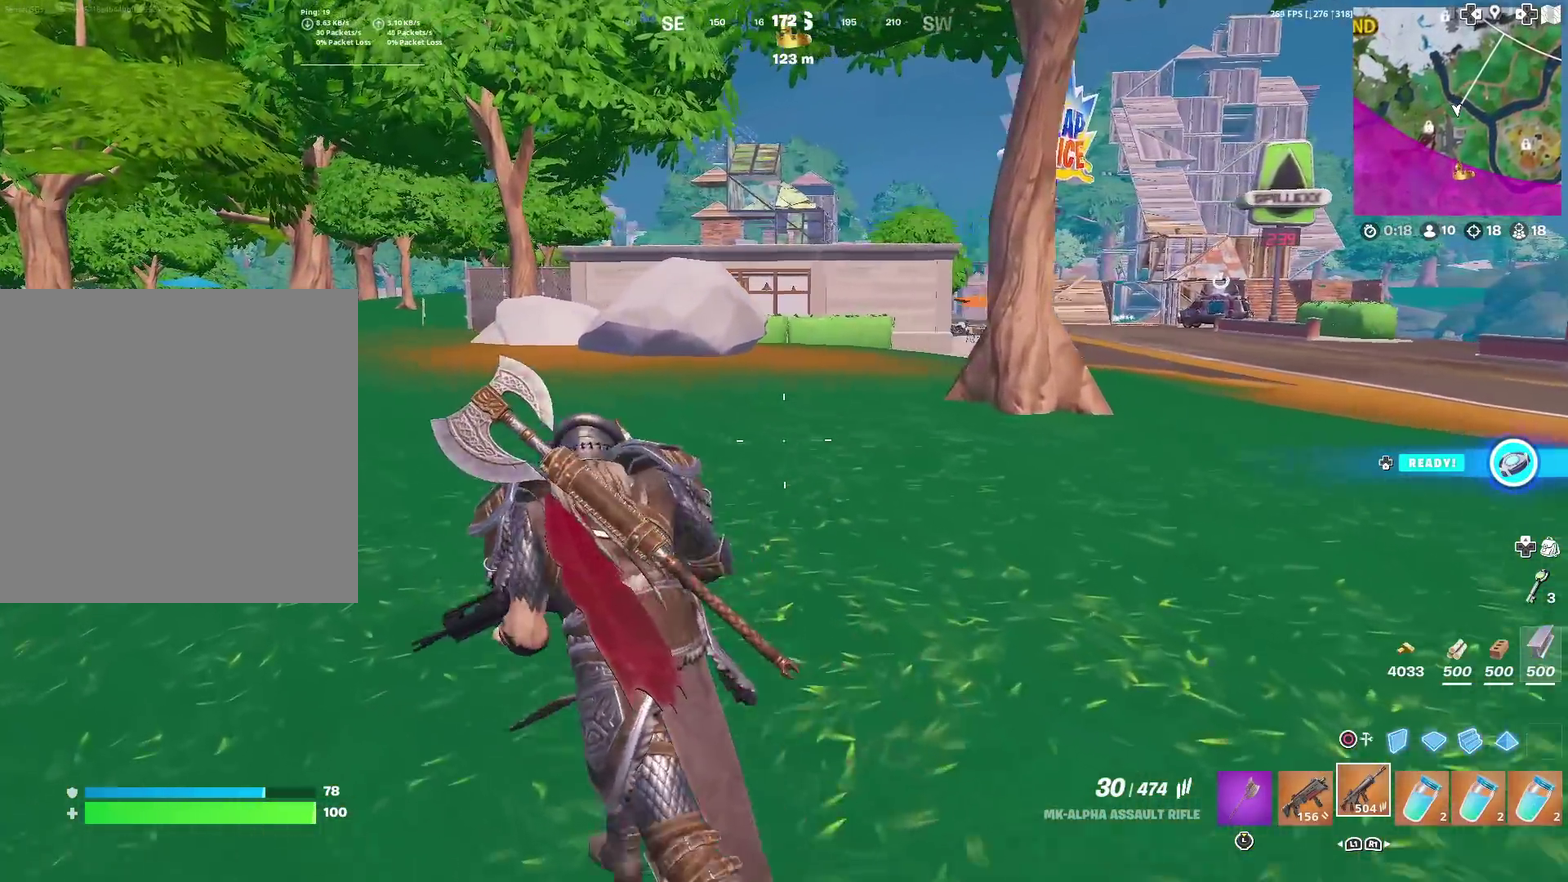
{"dt_ms": 700, "buttons": [], "left_stick": "up-left", "right_stick": "center", "events": []}
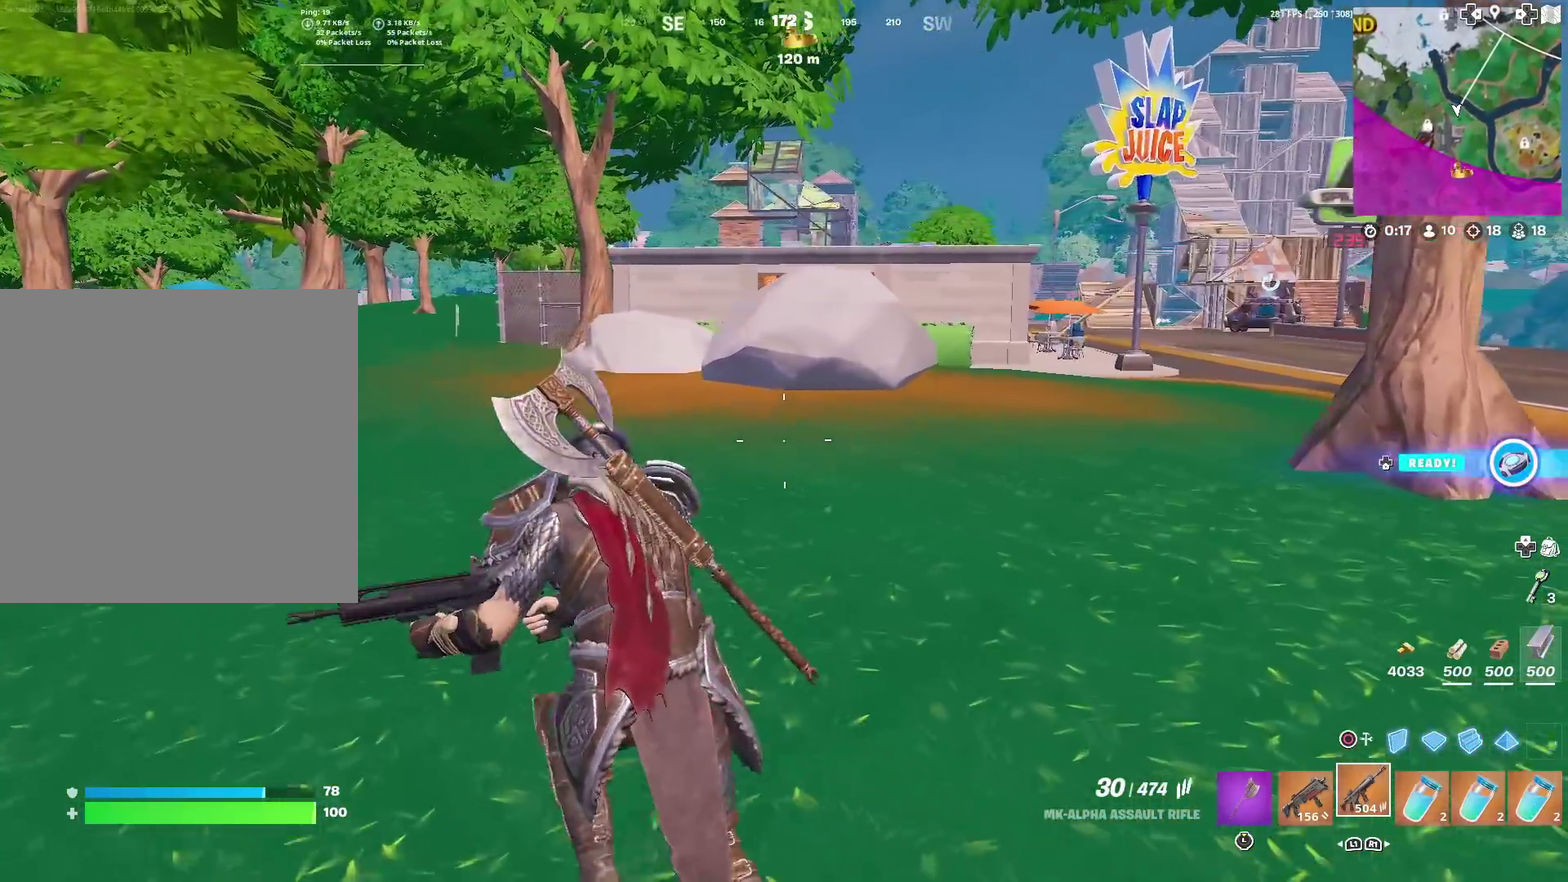
{"dt_ms": 301, "buttons": [], "left_stick": "up-left", "right_stick": "center", "events": []}
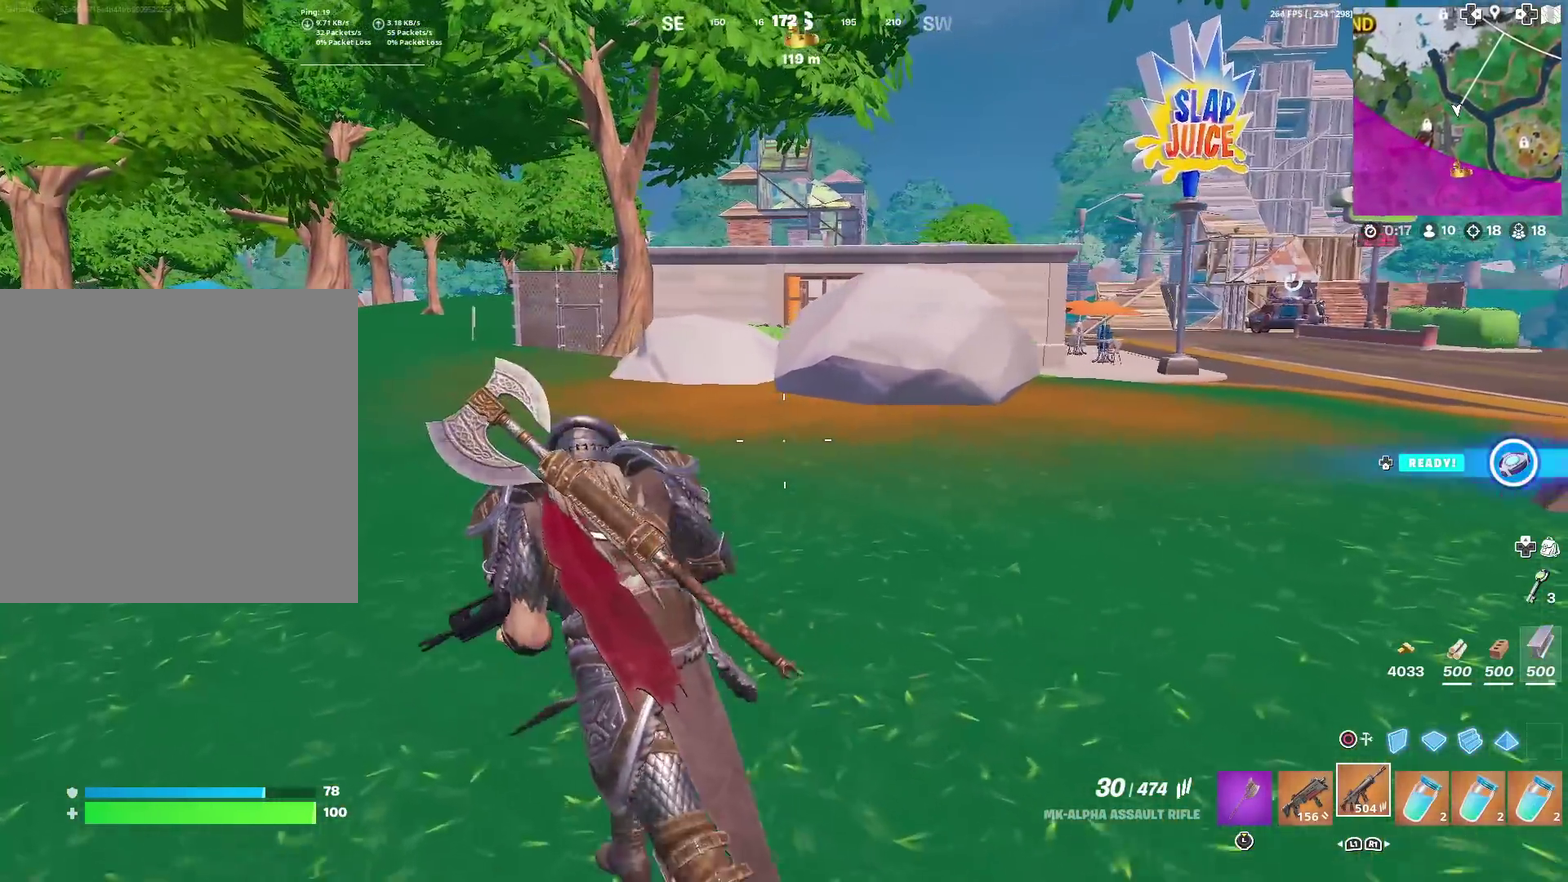
{"dt_ms": 600, "buttons": [], "left_stick": "up-left", "right_stick": "center", "events": []}
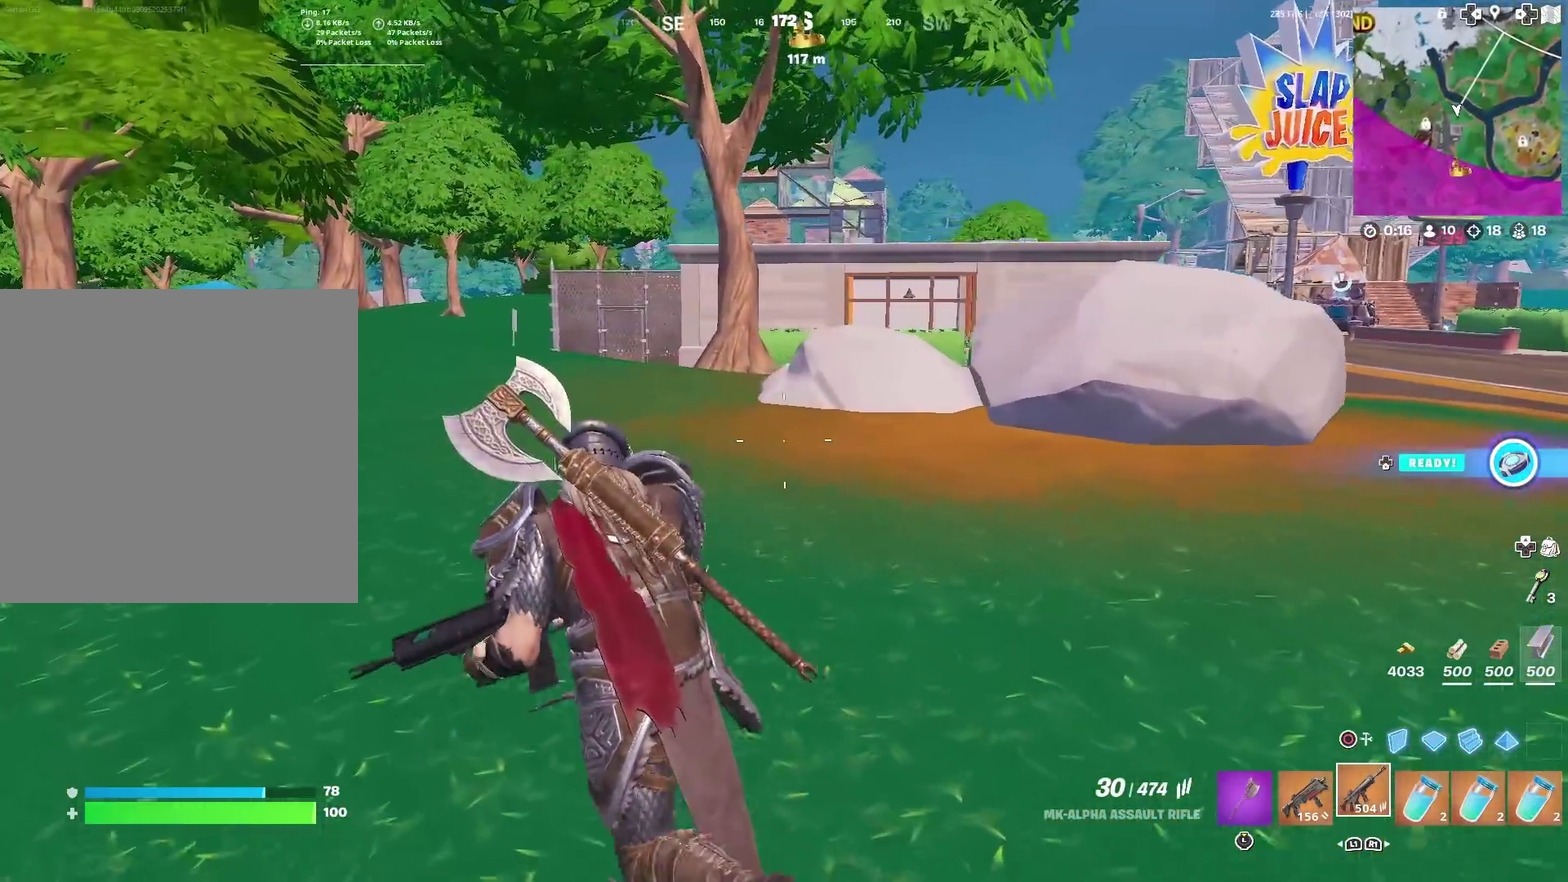
{"dt_ms": 401, "buttons": [], "left_stick": "up-left", "right_stick": "center", "events": []}
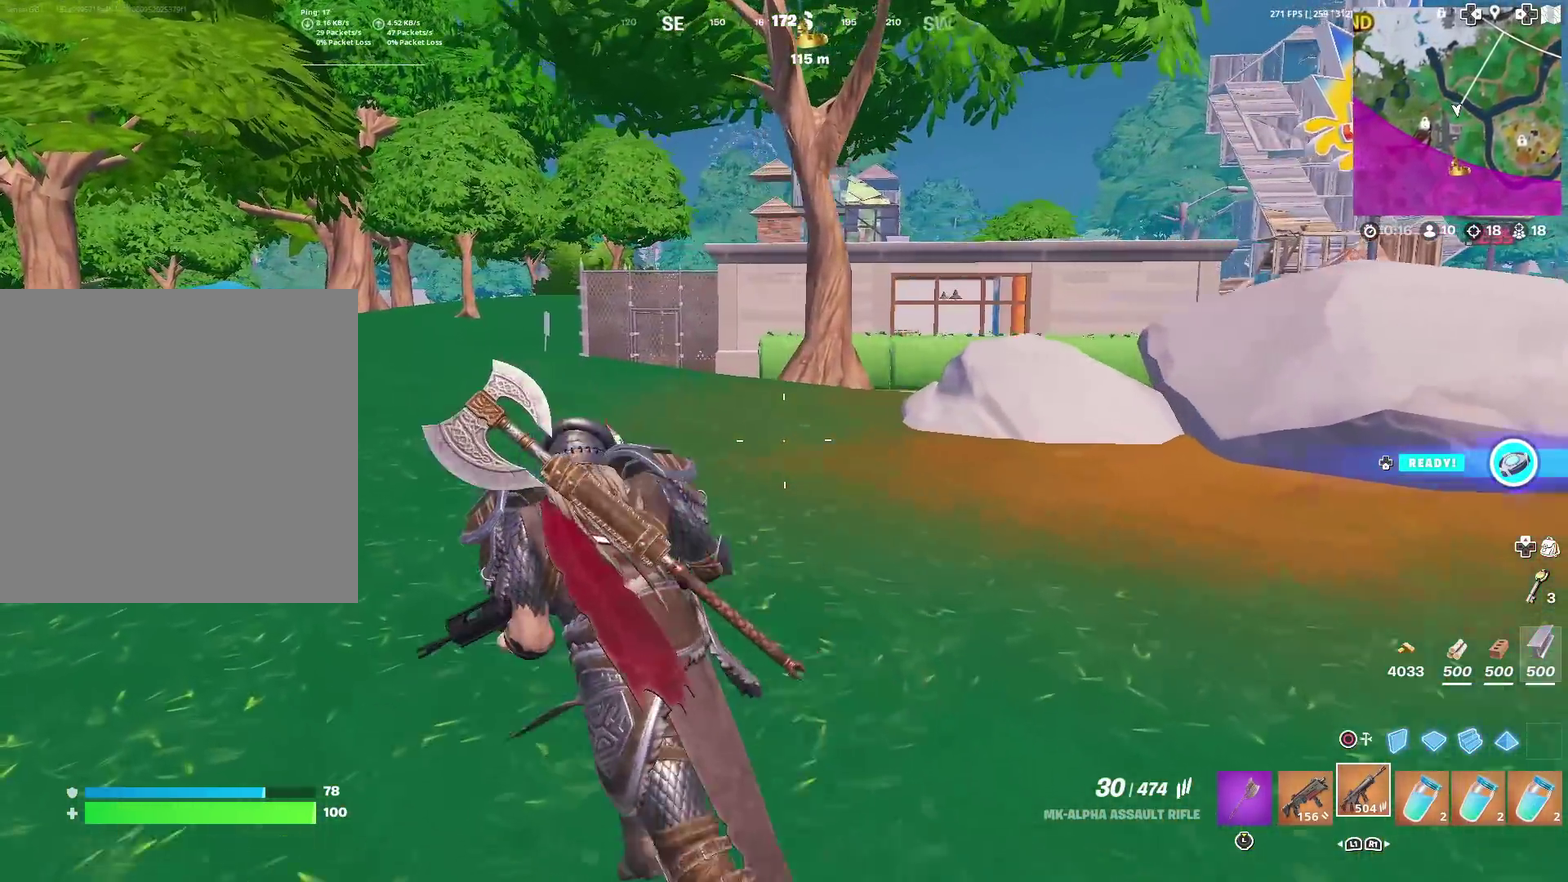
{"dt_ms": 600, "buttons": [], "left_stick": "up-left", "right_stick": "center", "events": []}
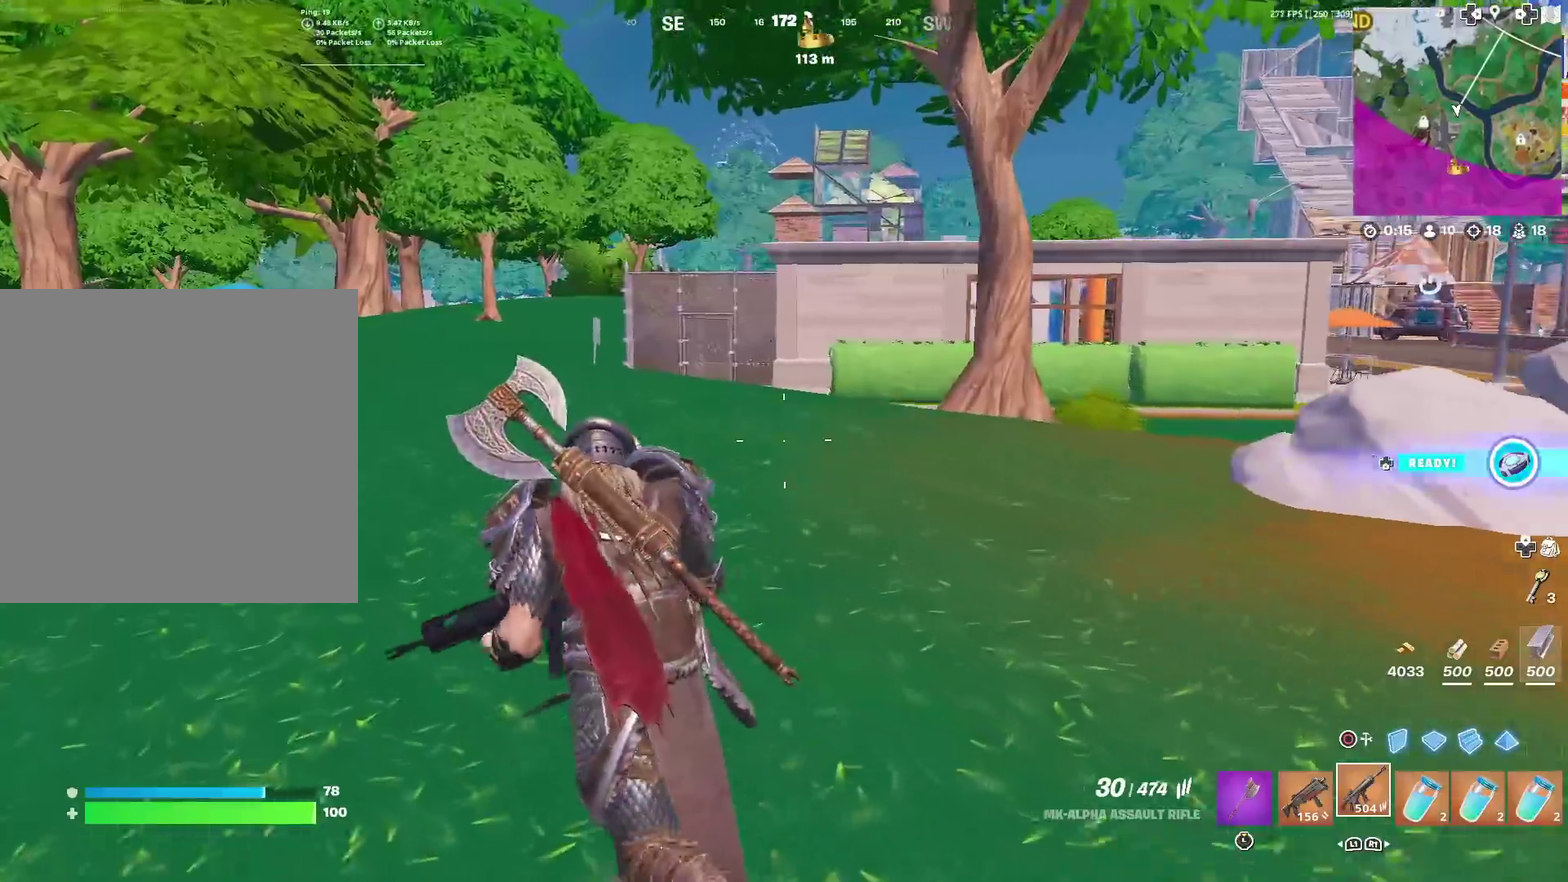
{"dt_ms": 401, "buttons": [], "left_stick": "up-left", "right_stick": "center", "events": []}
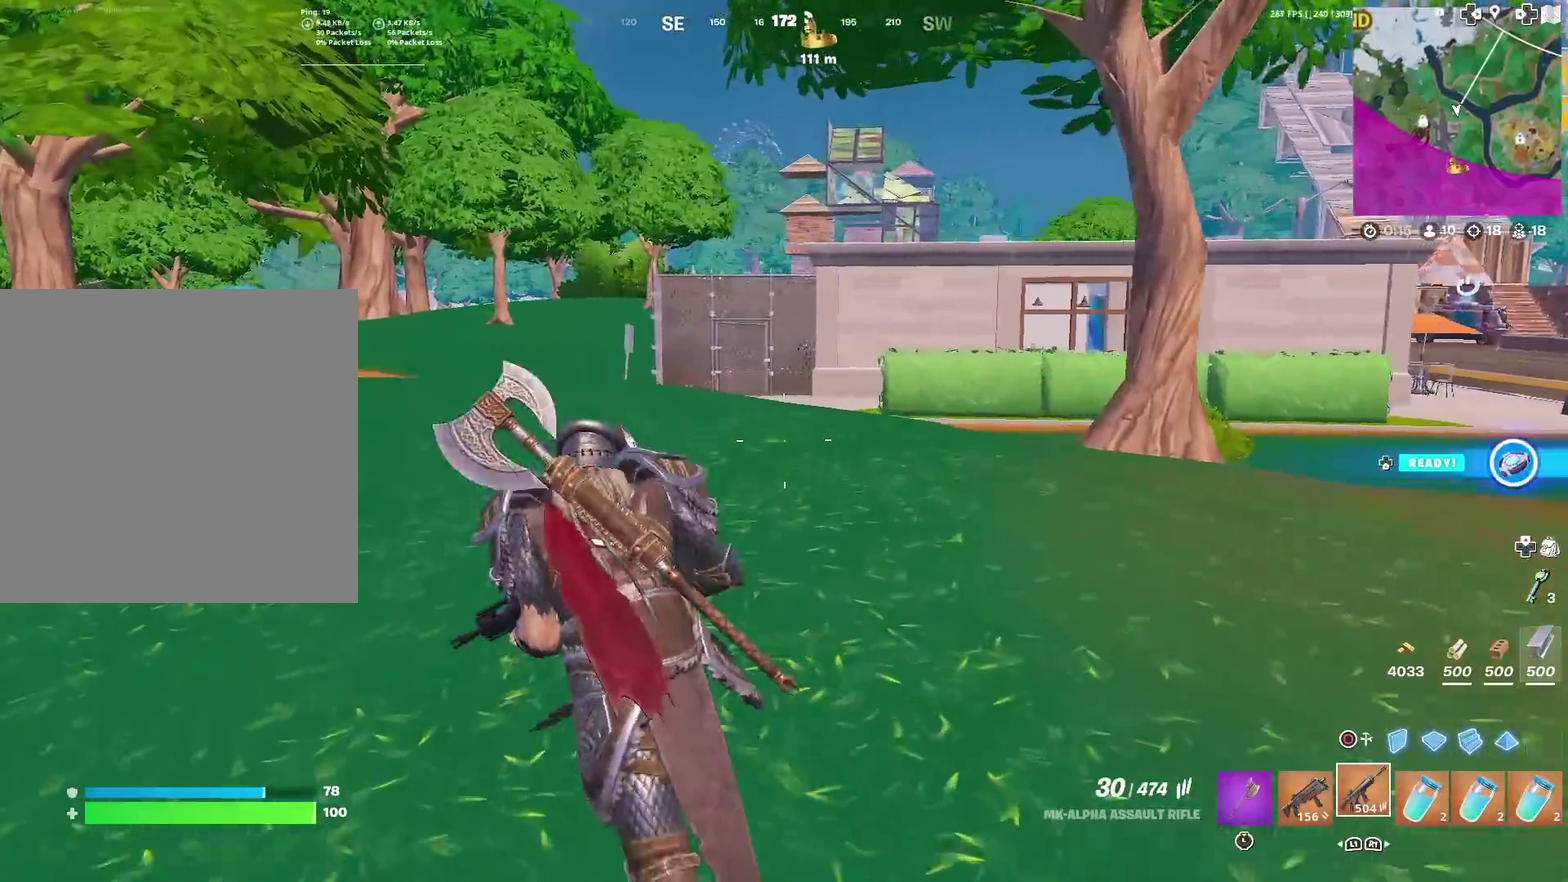
{"dt_ms": 500, "buttons": [], "left_stick": "up-left", "right_stick": "center", "events": []}
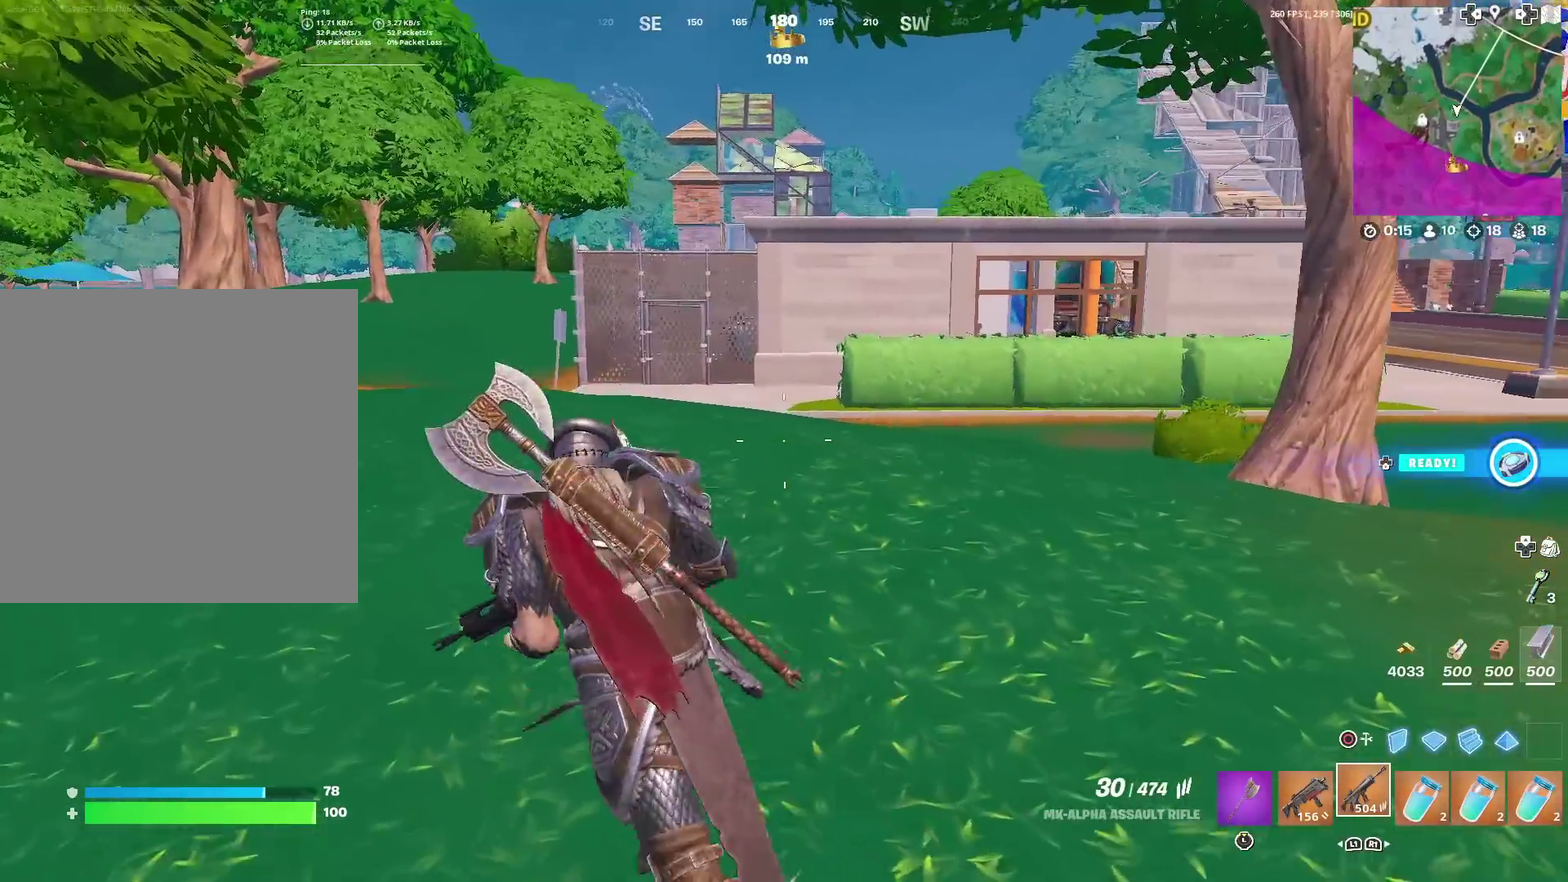
{"dt_ms": 501, "buttons": [], "left_stick": "up-left", "right_stick": "center", "events": []}
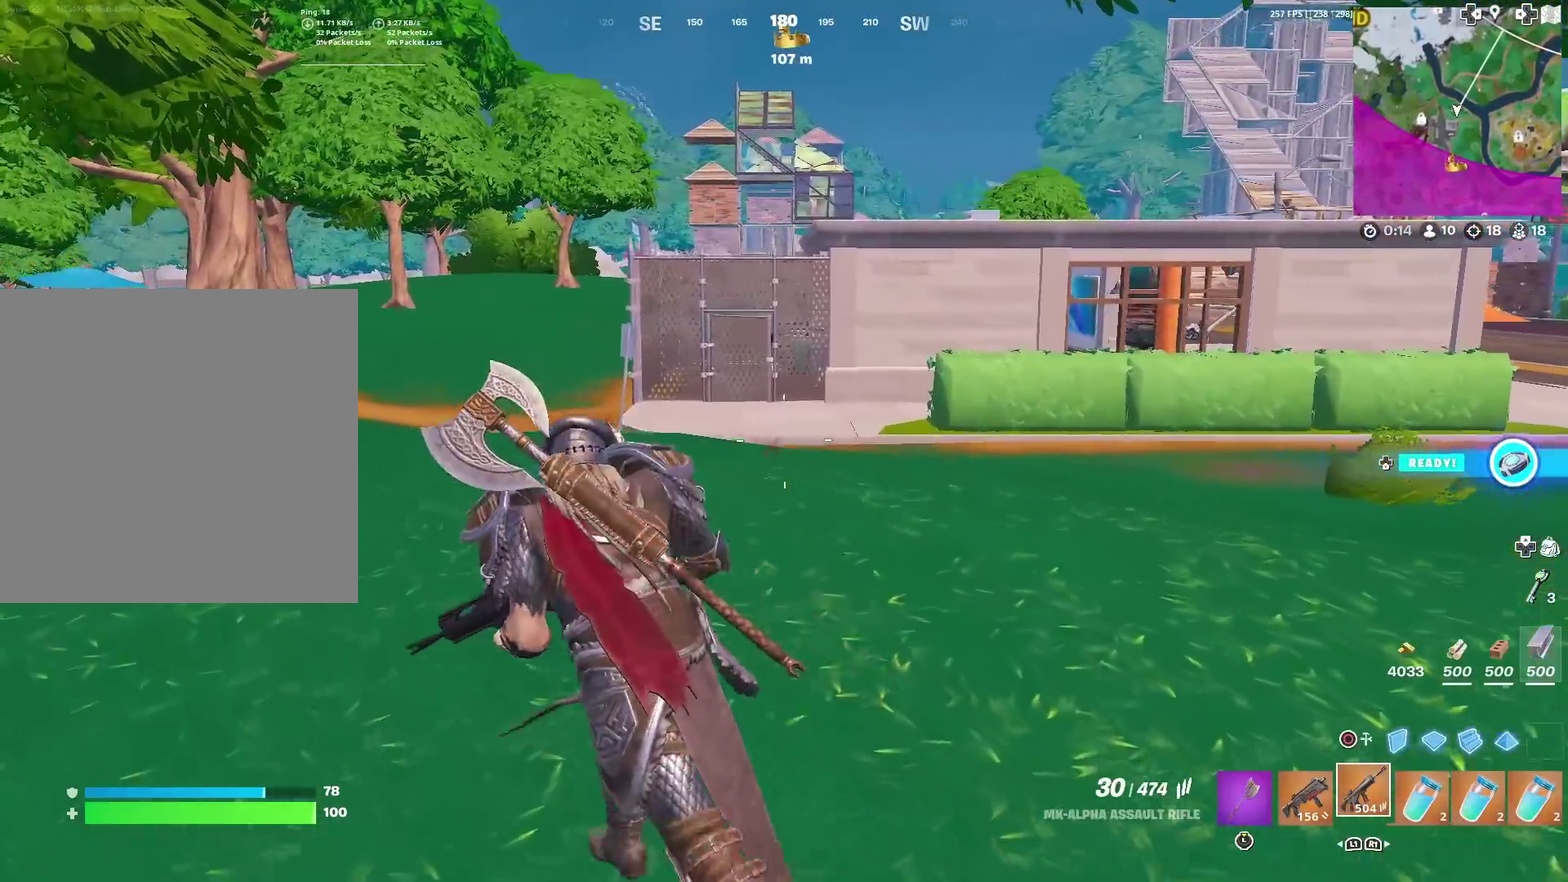
{"dt_ms": 400, "buttons": [], "left_stick": "up-left", "right_stick": "center", "events": []}
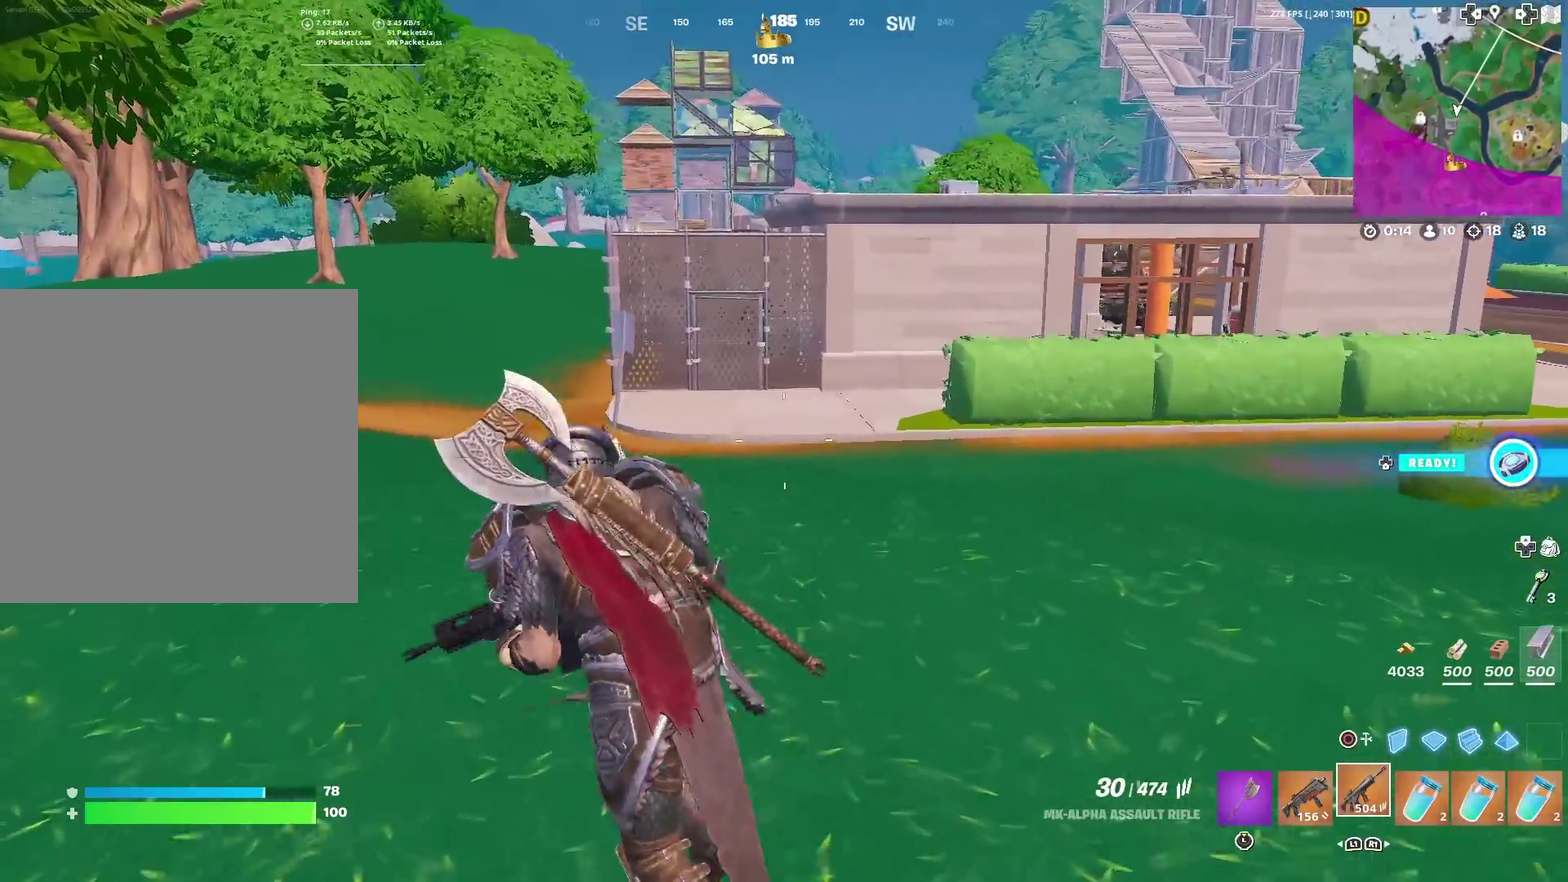
{"dt_ms": 584, "buttons": [], "left_stick": "up-right", "right_stick": "center", "events": [[17, "CROSS", "down"], [50, "left_stick", "up"], [100, "CROSS", "up"], [200, "left_stick", "up-right"]]}
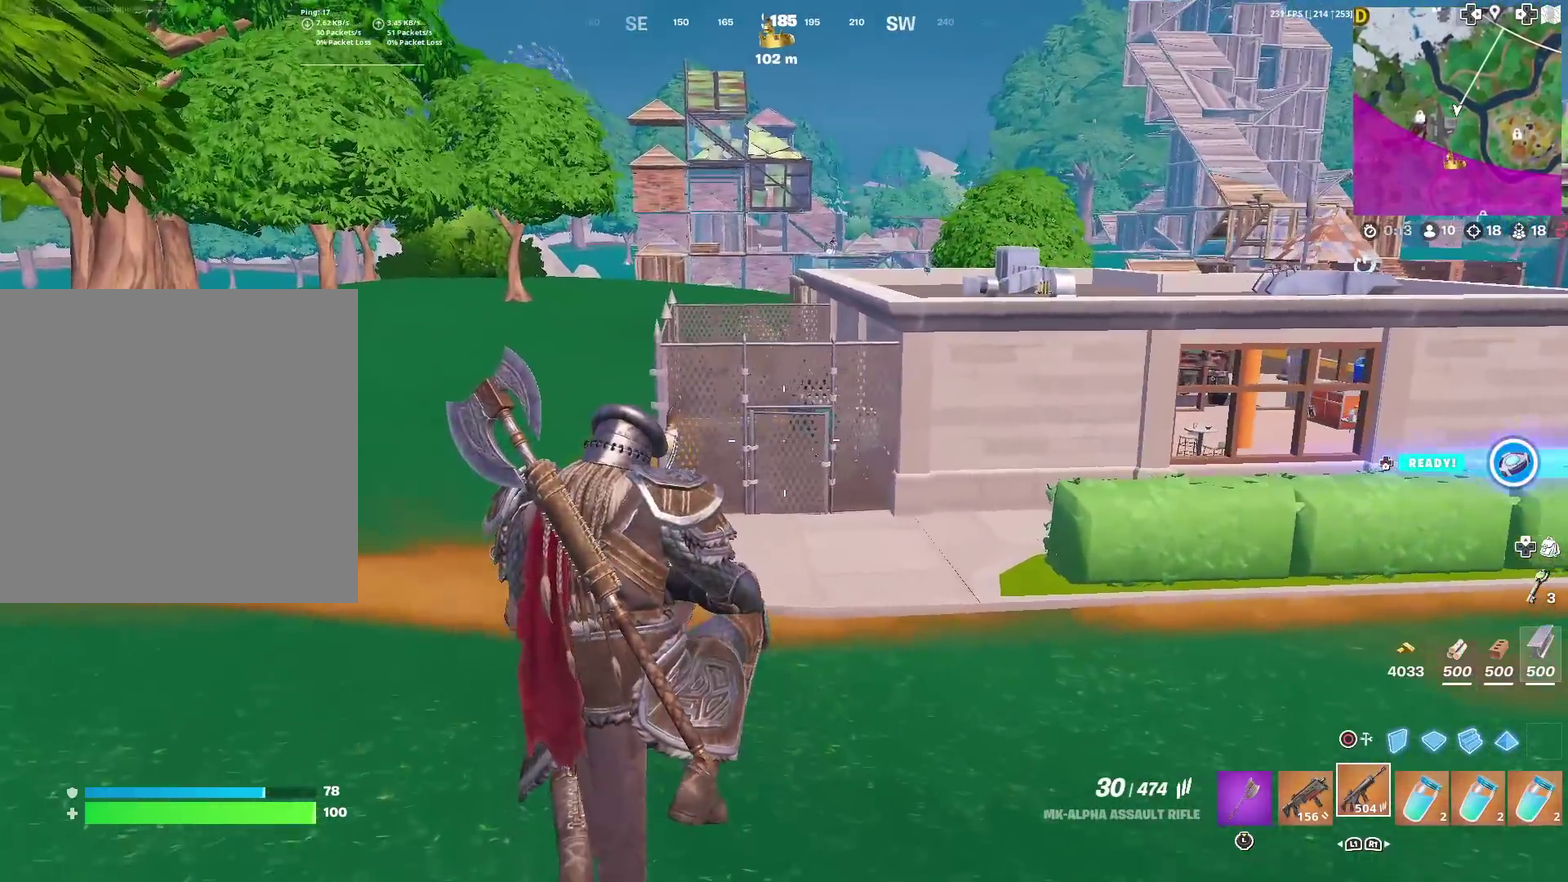
{"dt_ms": 400, "buttons": [], "left_stick": "up-right", "right_stick": "center", "events": []}
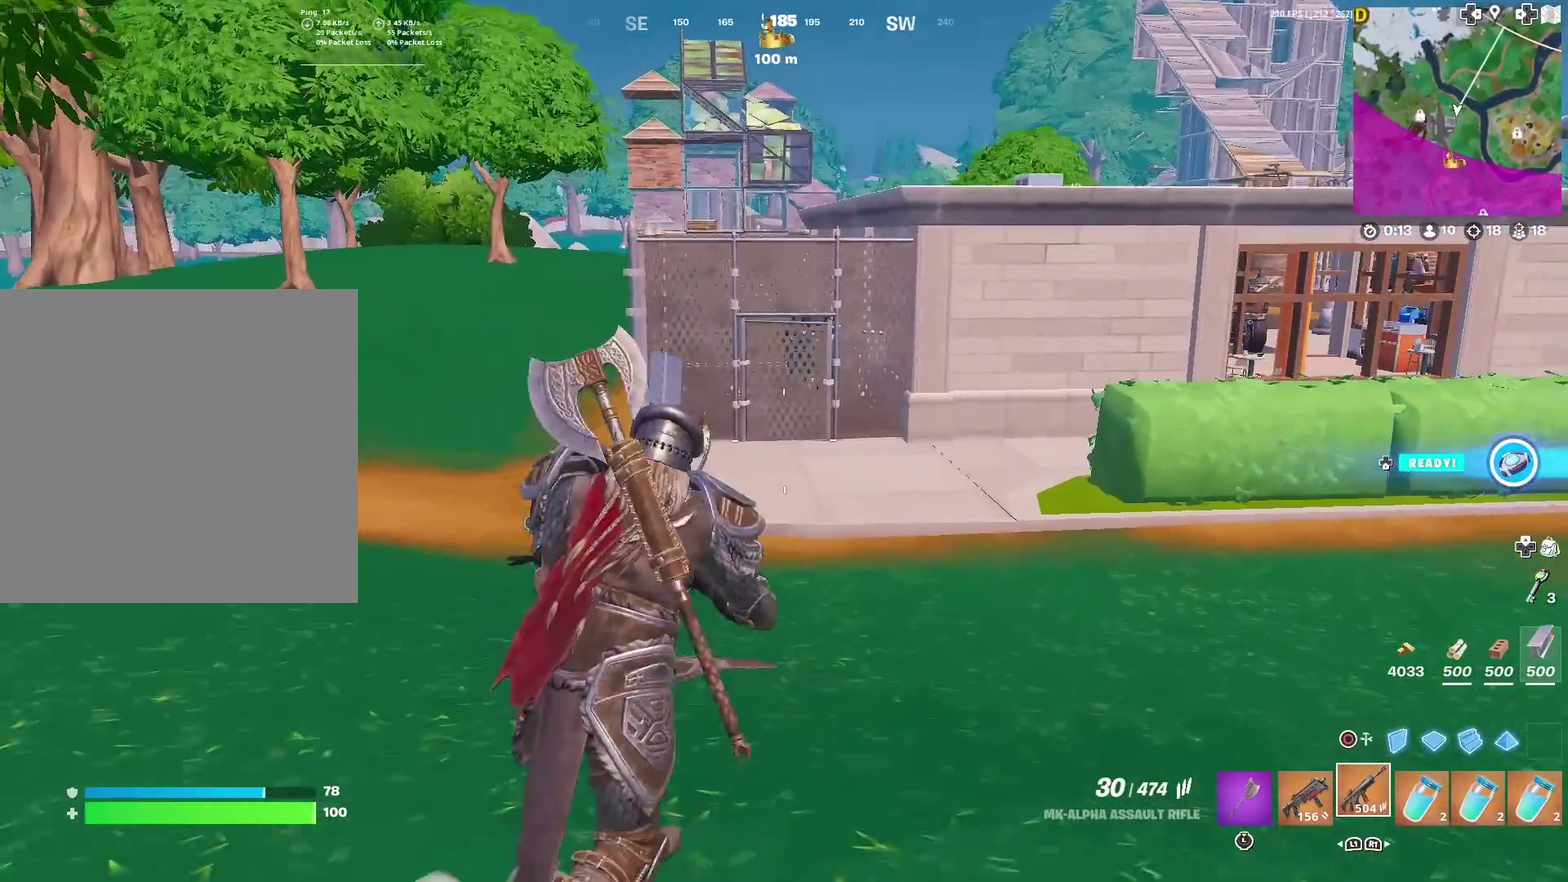
{"dt_ms": 601, "buttons": [], "left_stick": "up", "right_stick": "center", "events": [[217, "left_stick", "up"], [317, "CIRCLE", "down"], [417, "CIRCLE", "up"]]}
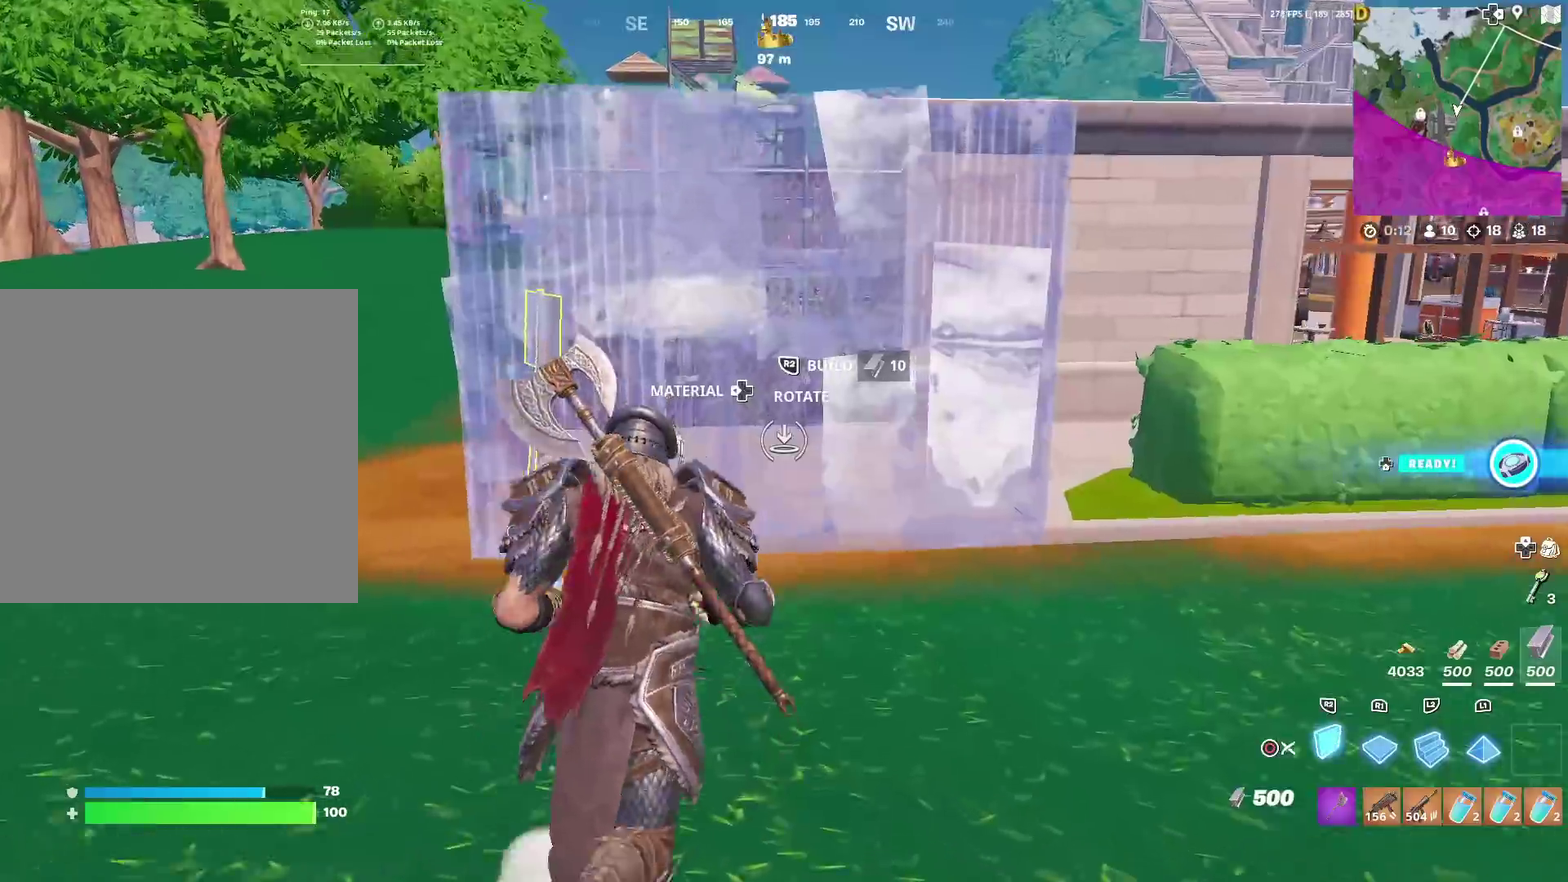
{"dt_ms": 500, "buttons": ["CIRCLE"], "left_stick": "up", "right_stick": "center", "events": [[250, "L2", "down"], [367, "L2", "up"], [450, "CIRCLE", "down"]]}